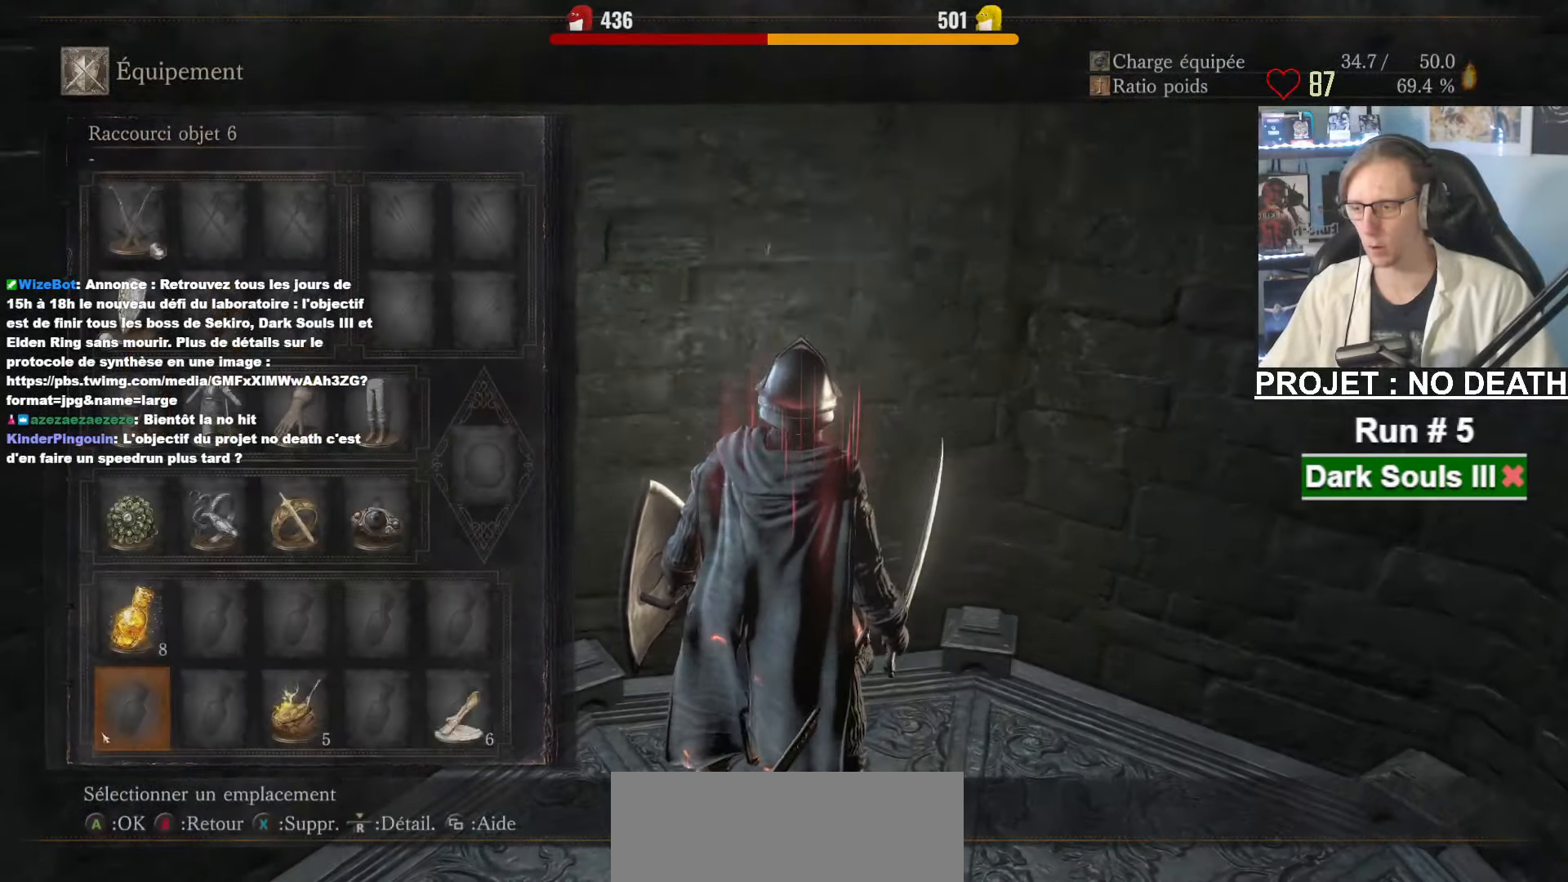
Gameplay with keyboard and mouse; each line is a JSON object with the keys and mouse buttons held at the frame after it. "events" lists presses ("down") and releases ("up") of "1", "2", "3", "4", "a", "alt", "ctrl", "d", "down", "e", "f", "g", "left", "q", "r", "return", "right", "s", "shift", "space", "tab", "up", "z", "mouse_left", "mouse_wheel", "mouse_right", "mouse_mb4" and "mouse_mb5" between this image and that frame as [ms after this image, input, new state], when the widget could be followed in between. "mouse_left", "mouse_wheel", "mouse_right", "mouse_mb4", "mouse_mb5" = the "left", "wheel", "right", "mb4", "mb5" buttons of the "mouse" list. No other keys are recorded. "wheel" means that the mouse wheel is clicked or scrolled. Not read: mouse_move.
{"keys": [], "mouse": ["left"], "events": [[66, "mouse_left", "down"], [166, "mouse_left", "up"], [500, "mouse_left", "down"]]}
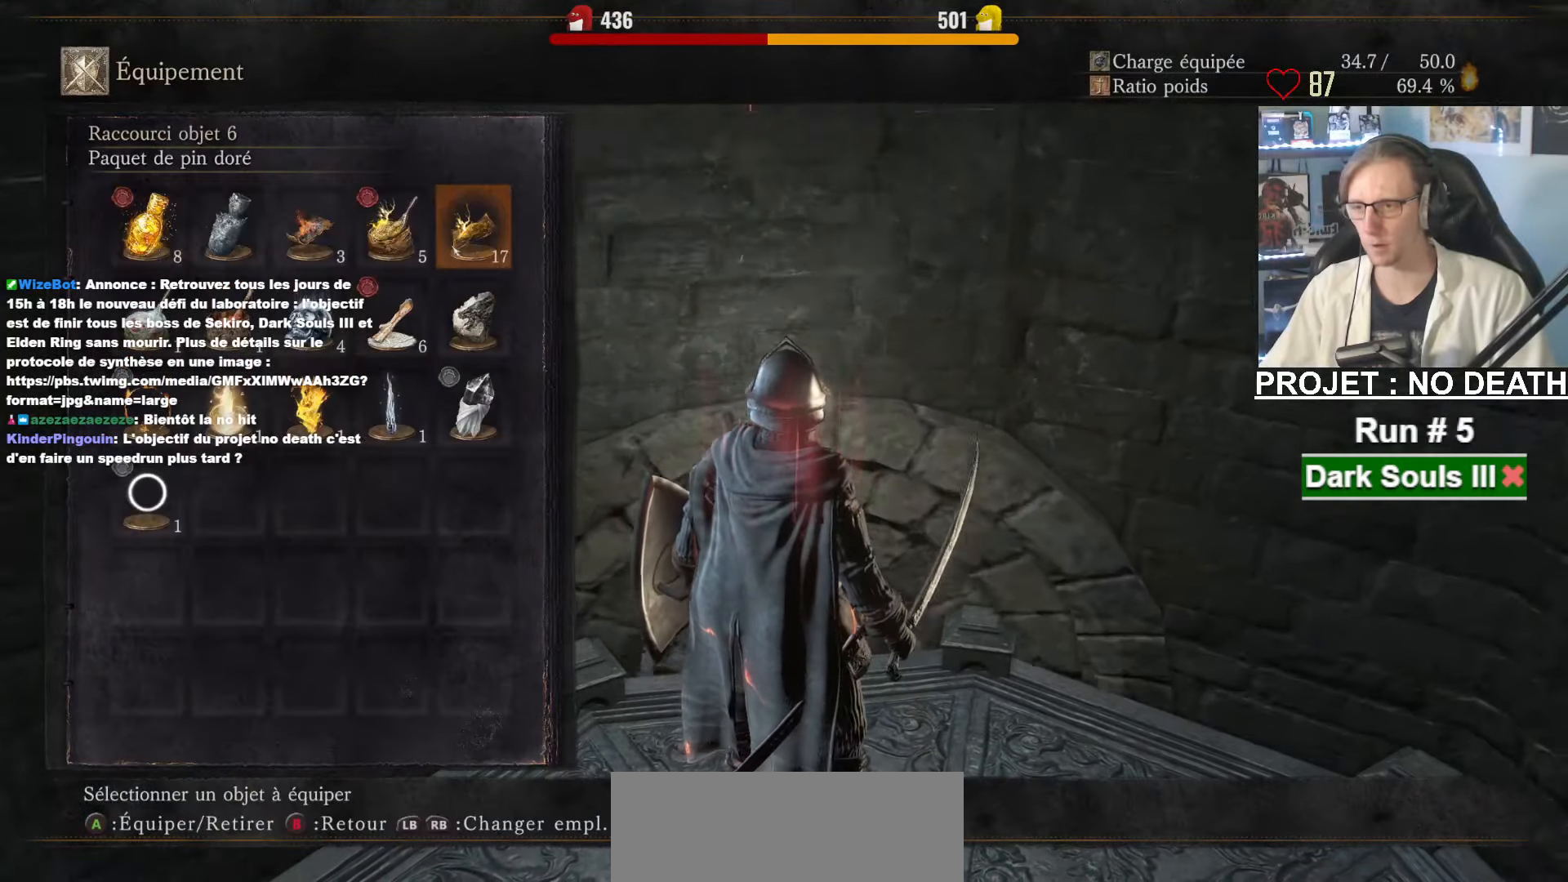
{"keys": ["z"], "mouse": [], "events": [[33, "mouse_left", "up"], [183, "tab", "down"], [216, "tab", "up"], [316, "z", "down"]]}
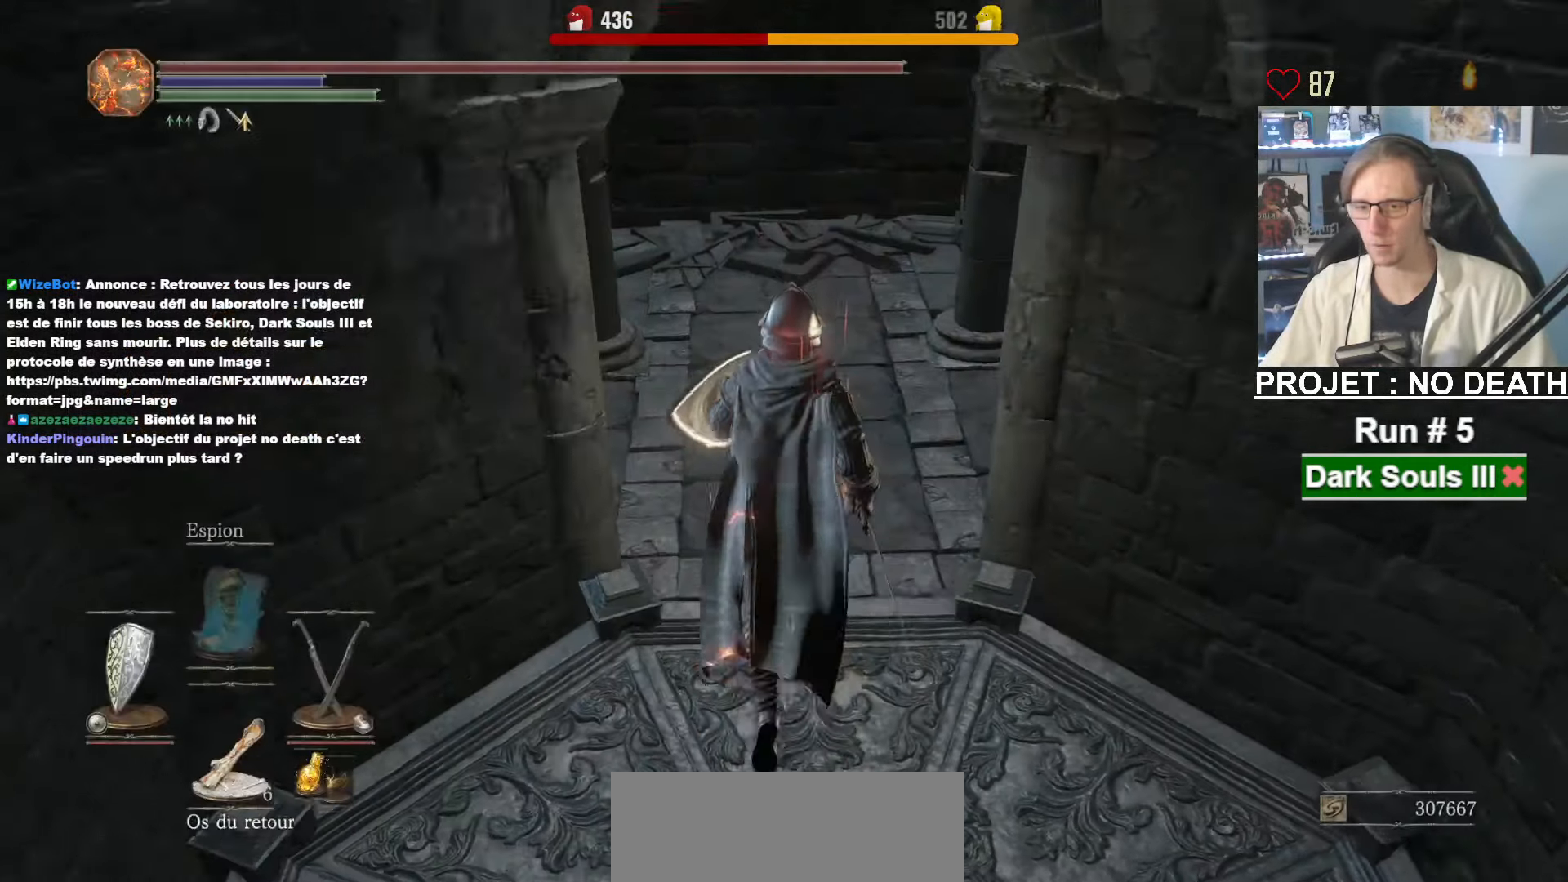
{"keys": ["z"], "mouse": [], "events": [[50, "space", "down"], [150, "space", "up"]]}
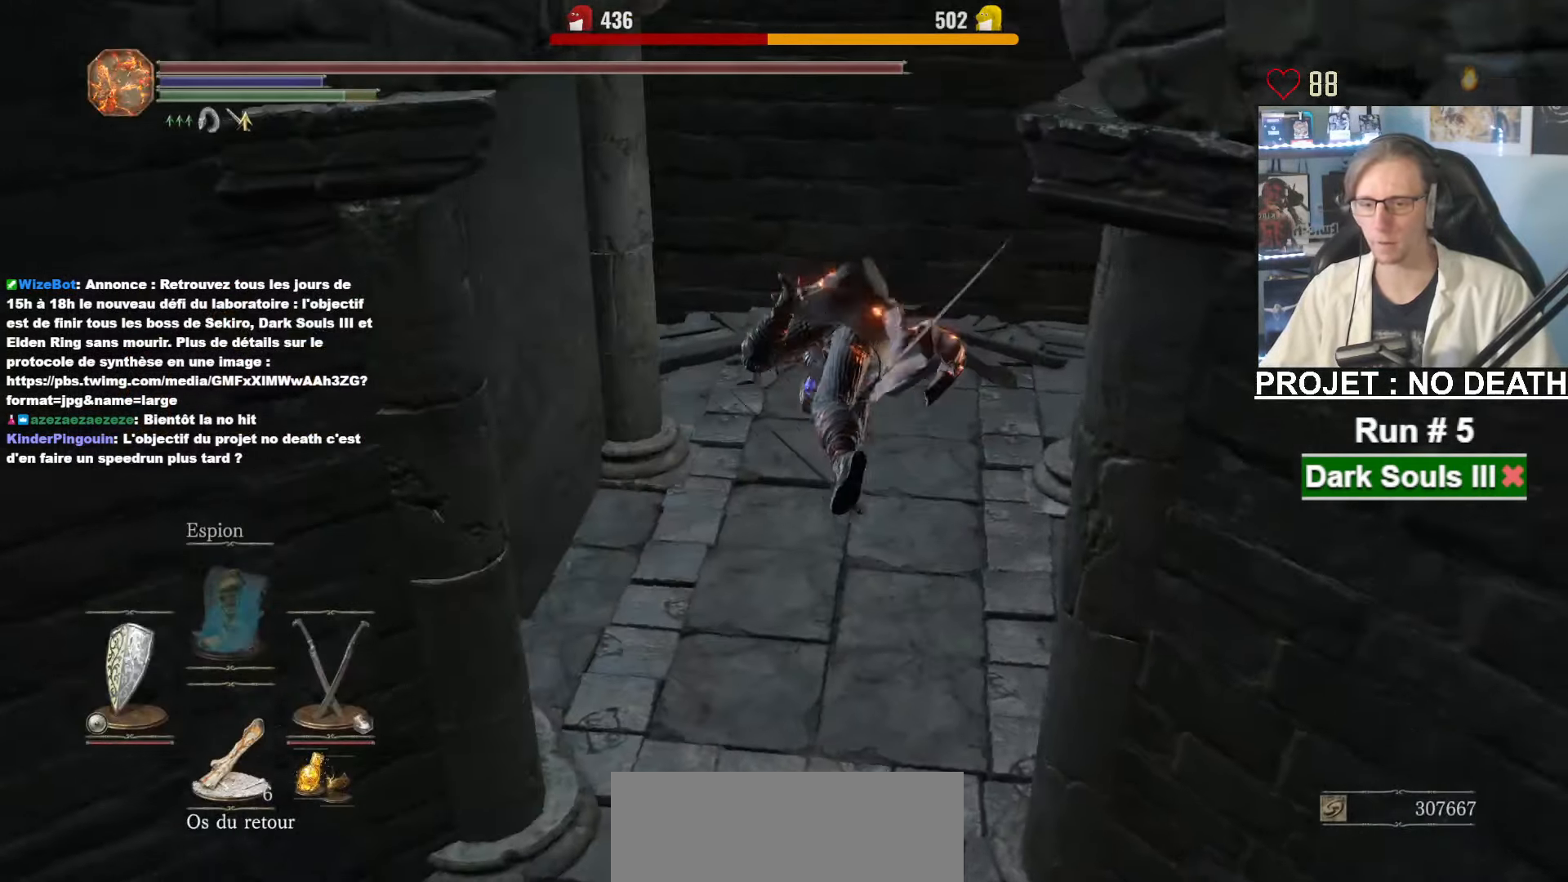
{"keys": ["q", "space", "z"], "mouse": [], "events": [[116, "space", "down"], [266, "q", "down"]]}
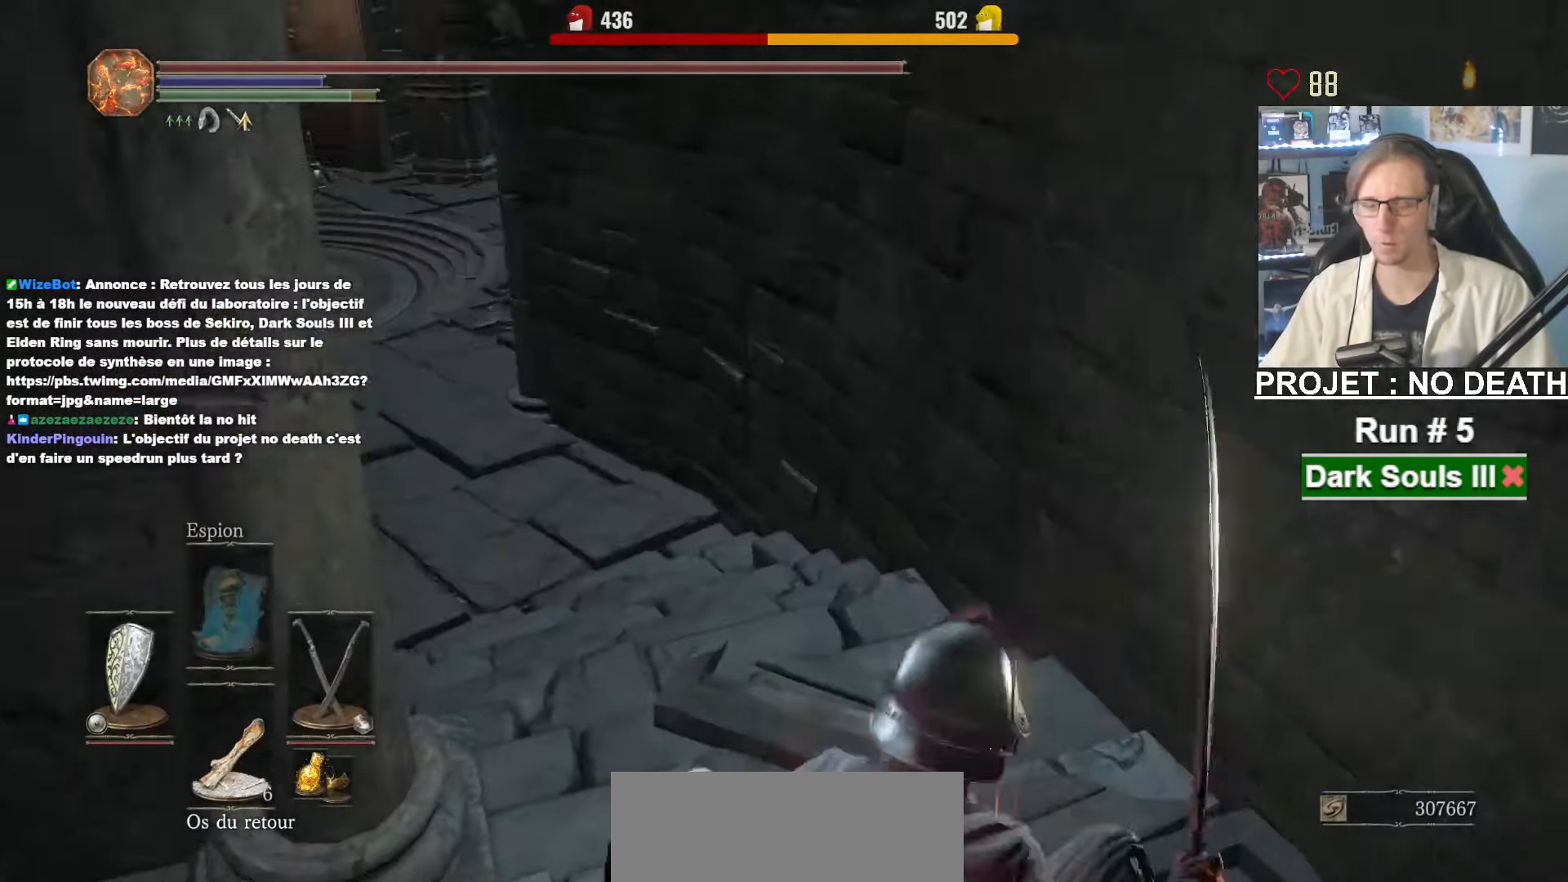
{"keys": ["space", "z"], "mouse": [], "events": [[33, "q", "up"]]}
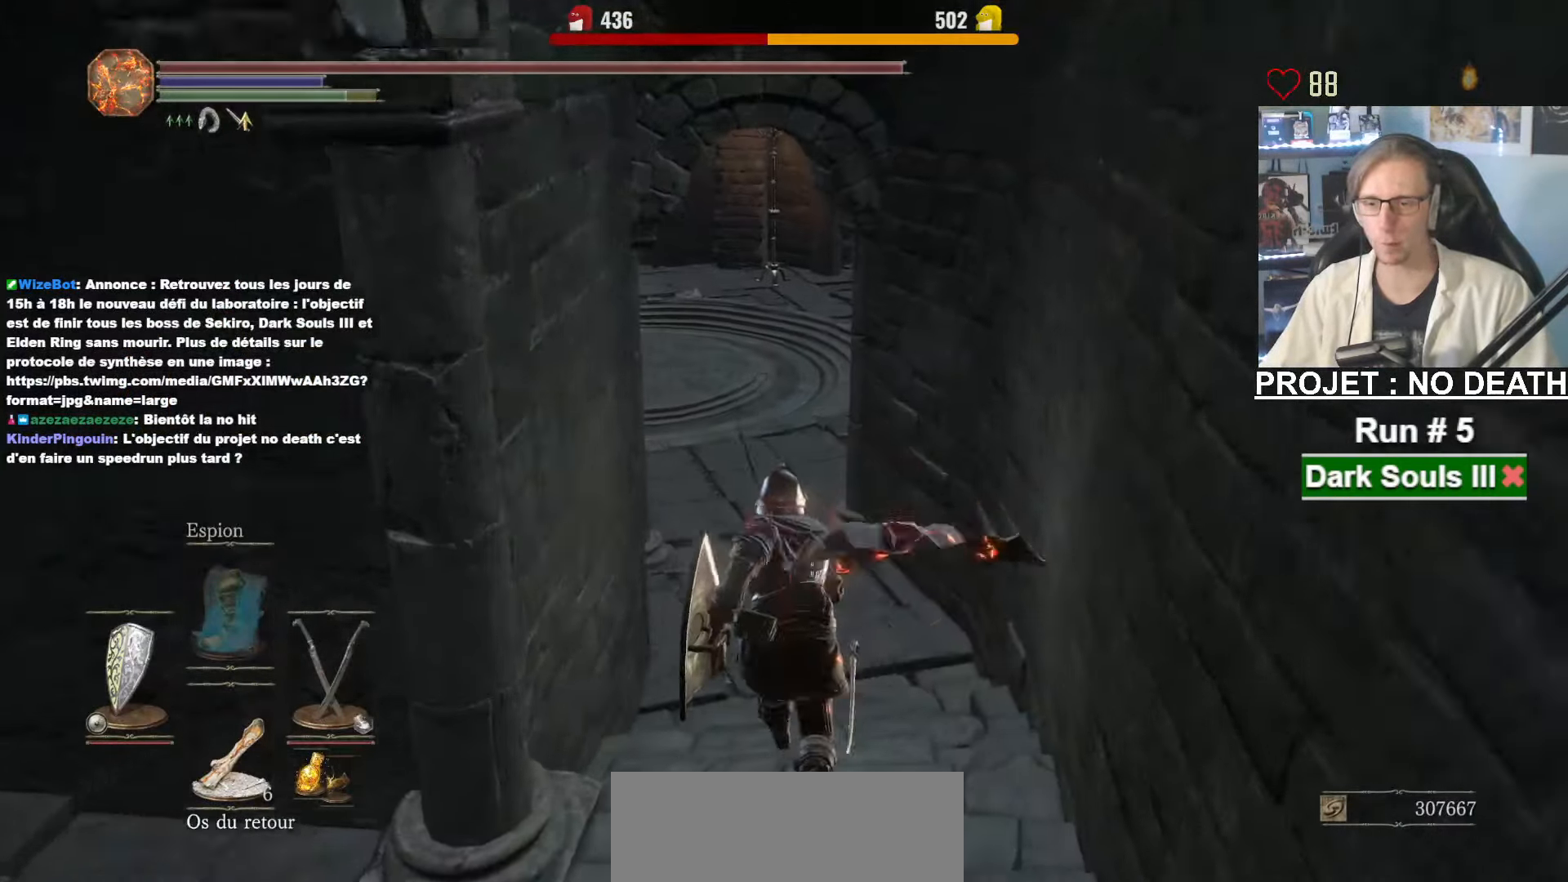
{"keys": ["space", "z"], "mouse": [], "events": []}
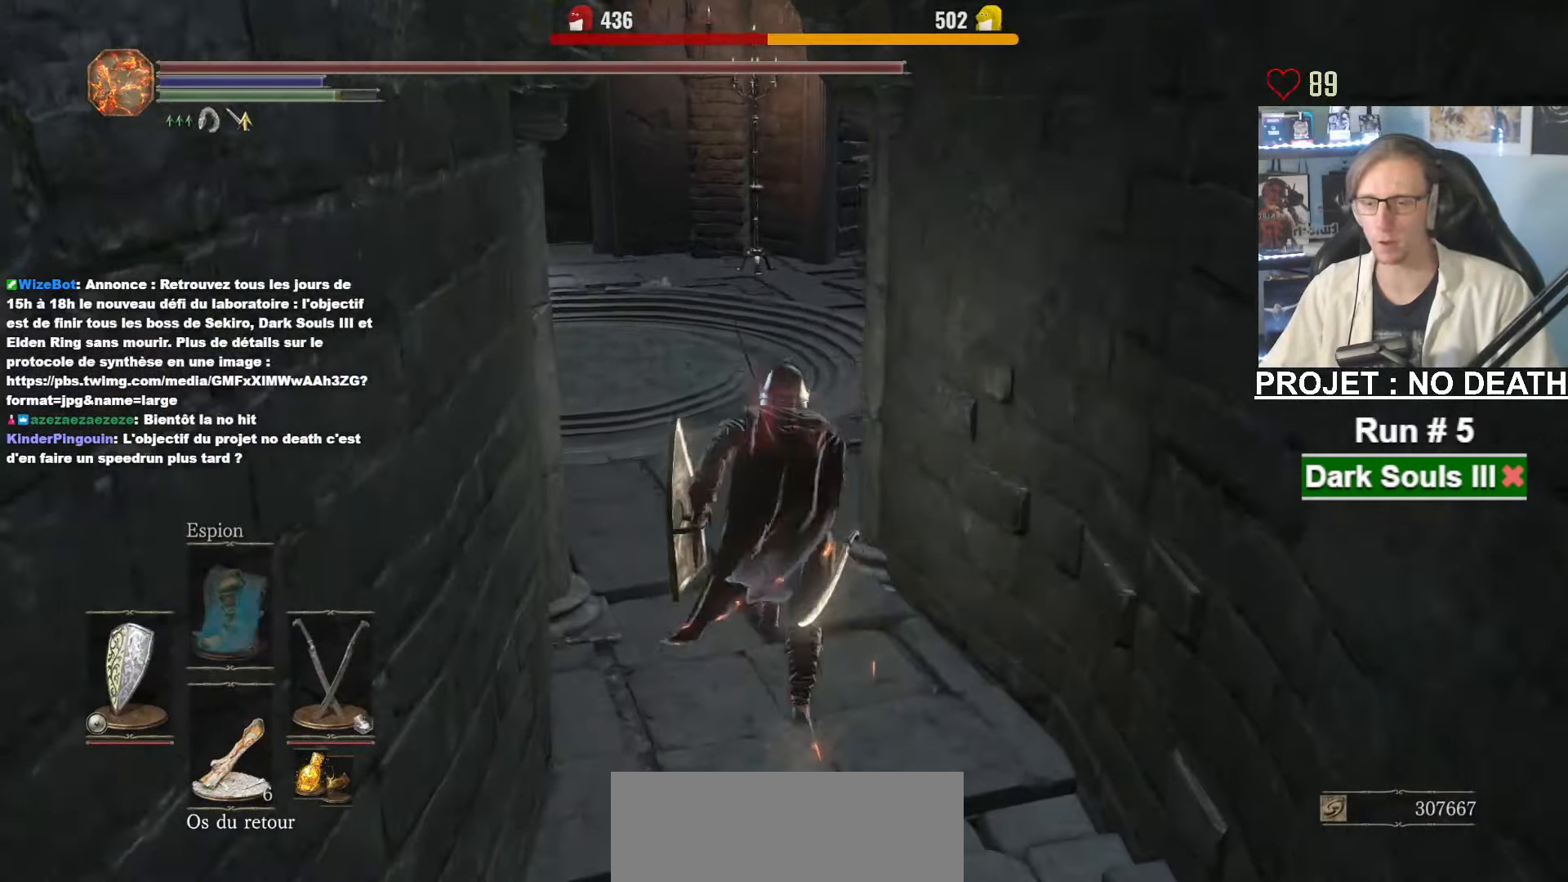
{"keys": ["space", "z"], "mouse": [], "events": [[216, "q", "down"], [350, "q", "up"]]}
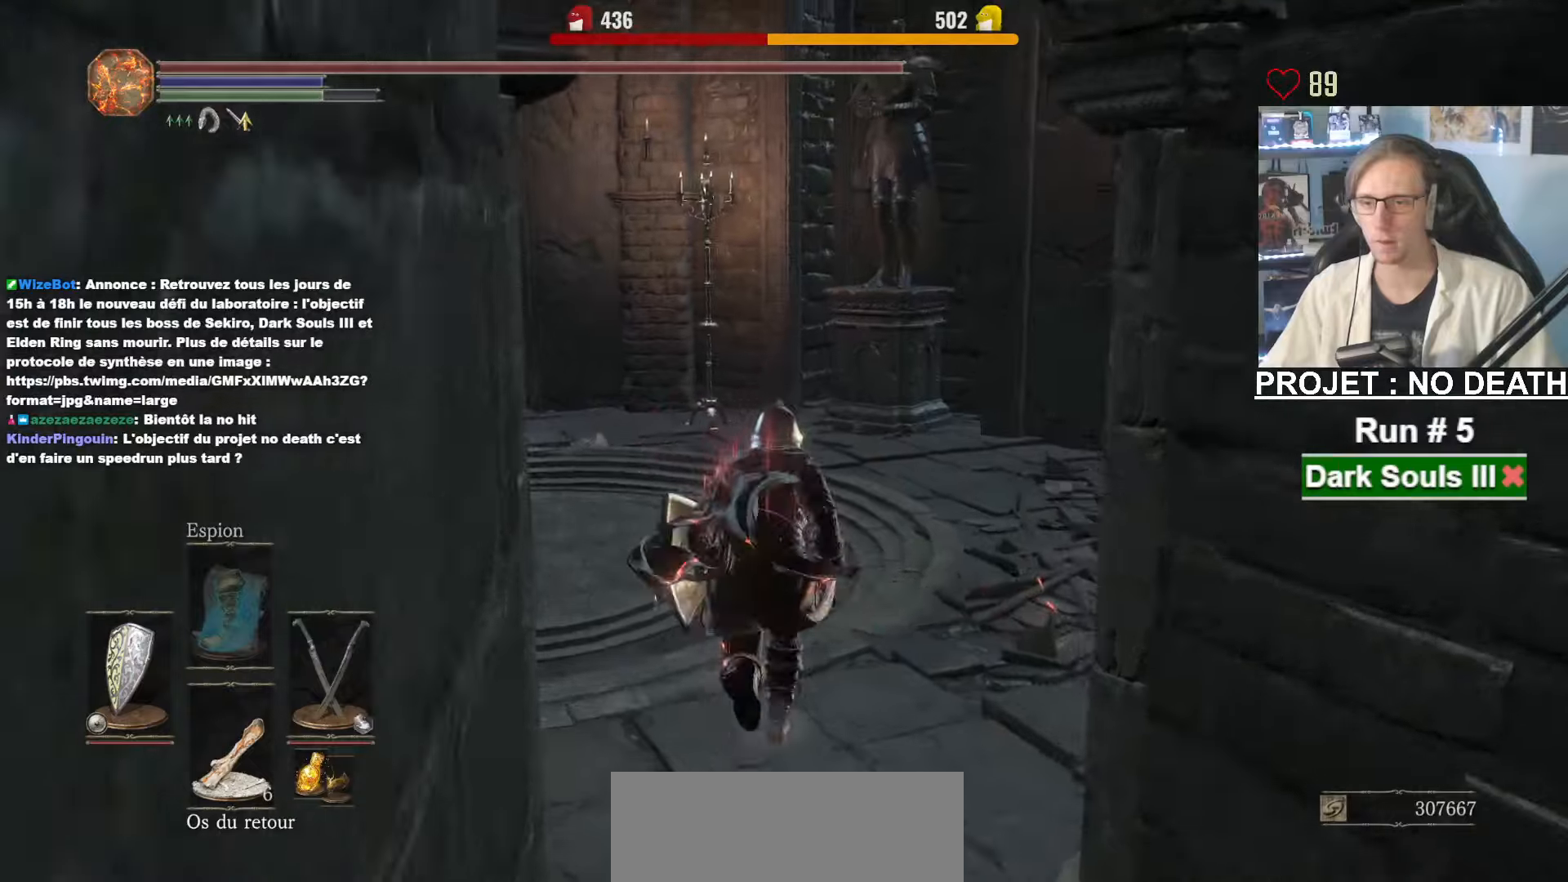
{"keys": ["space", "z"], "mouse": [], "events": []}
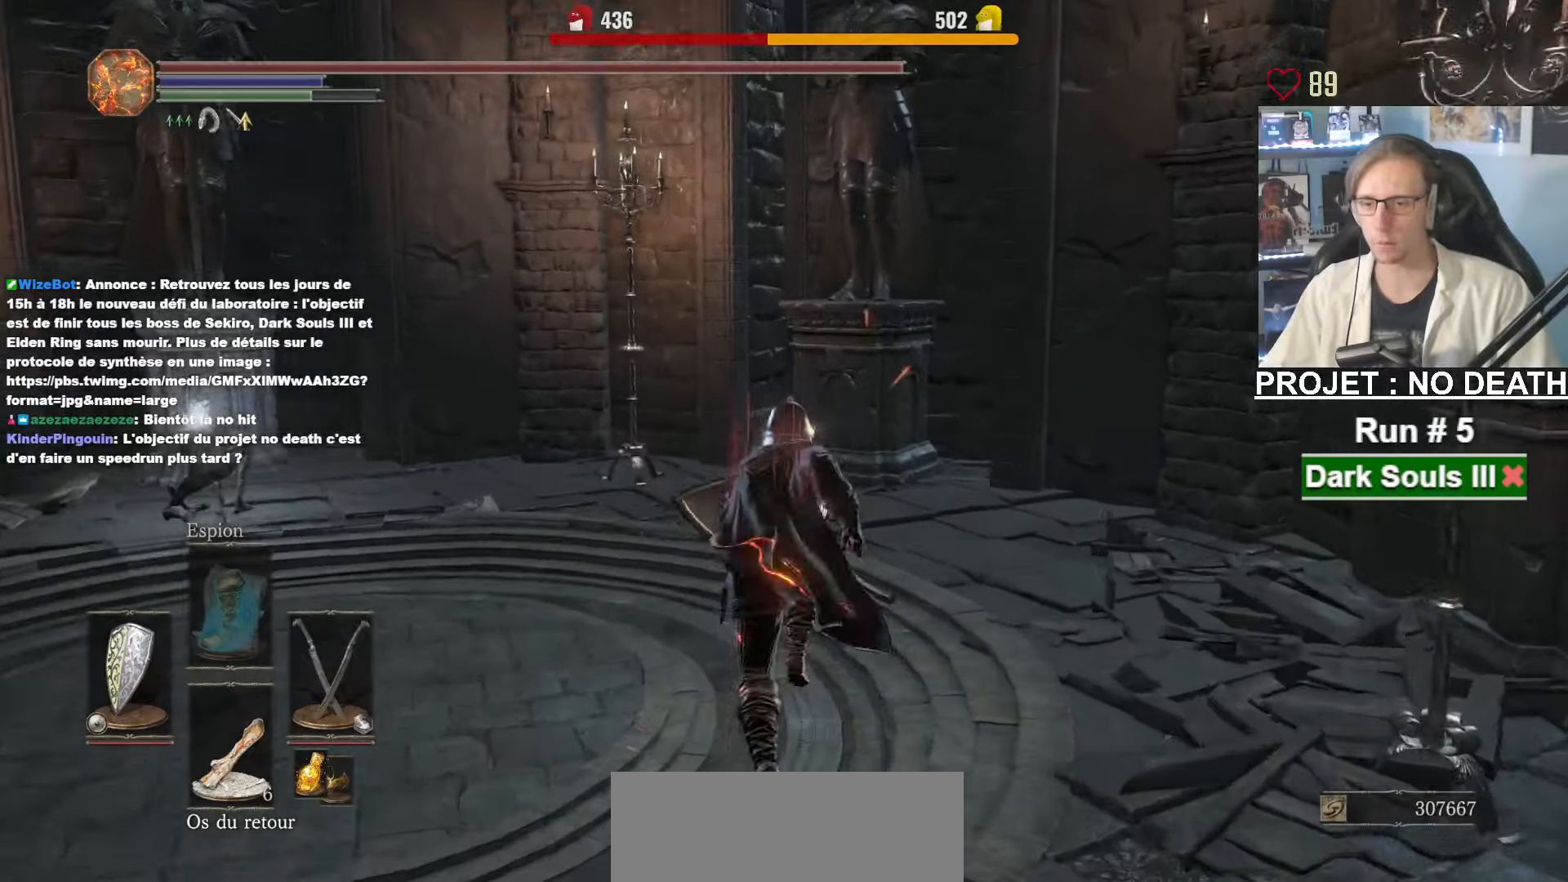
{"keys": ["space", "z"], "mouse": [], "events": [[83, "space", "up"], [450, "space", "down"]]}
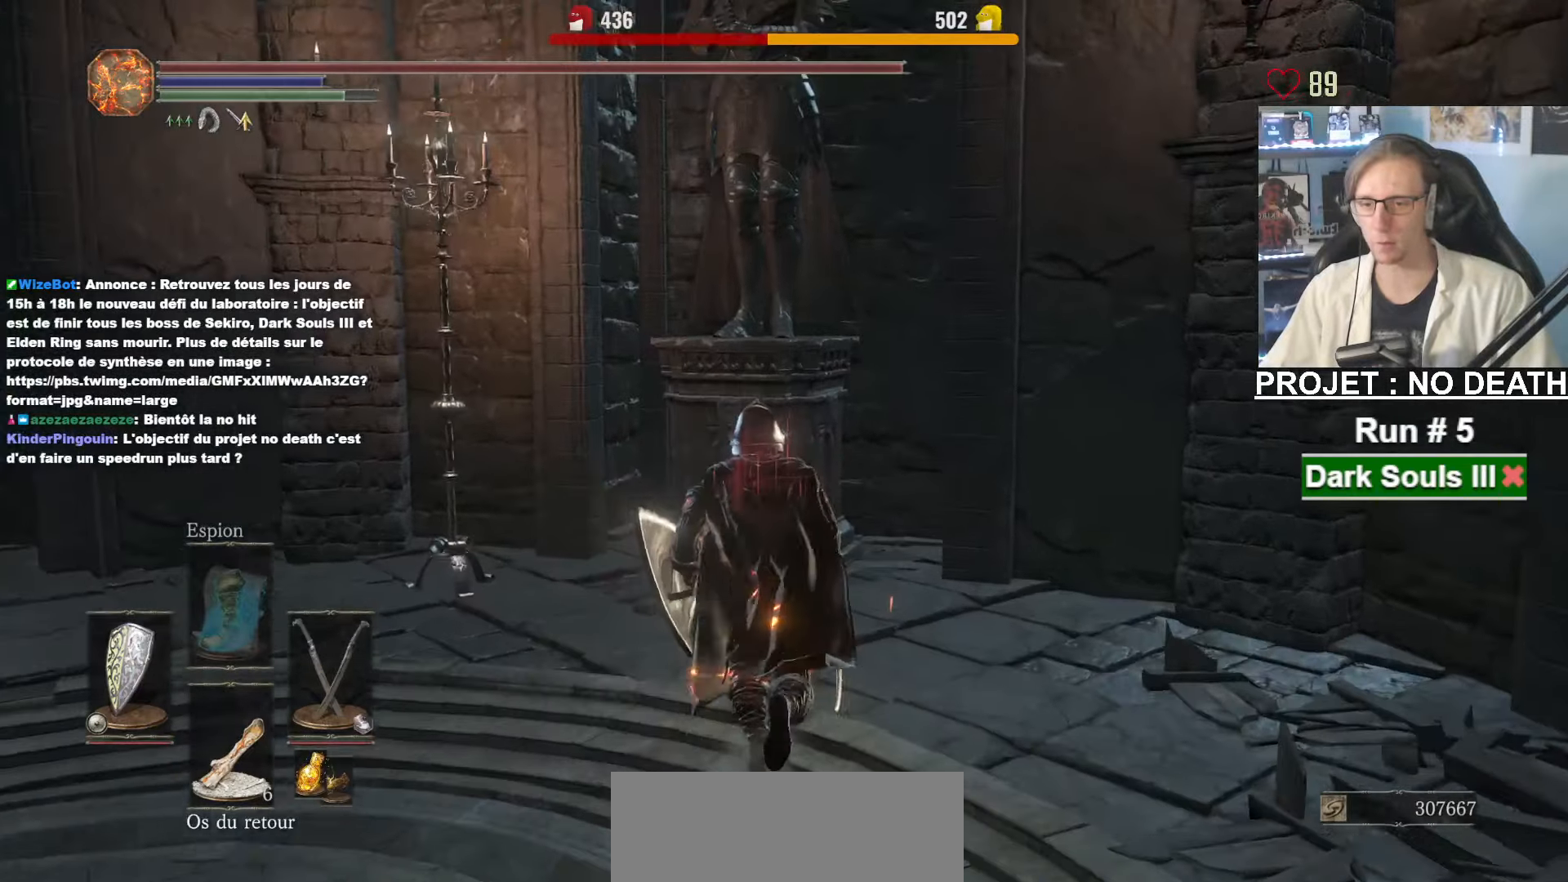
{"keys": ["z"], "mouse": [], "events": [[100, "space", "up"]]}
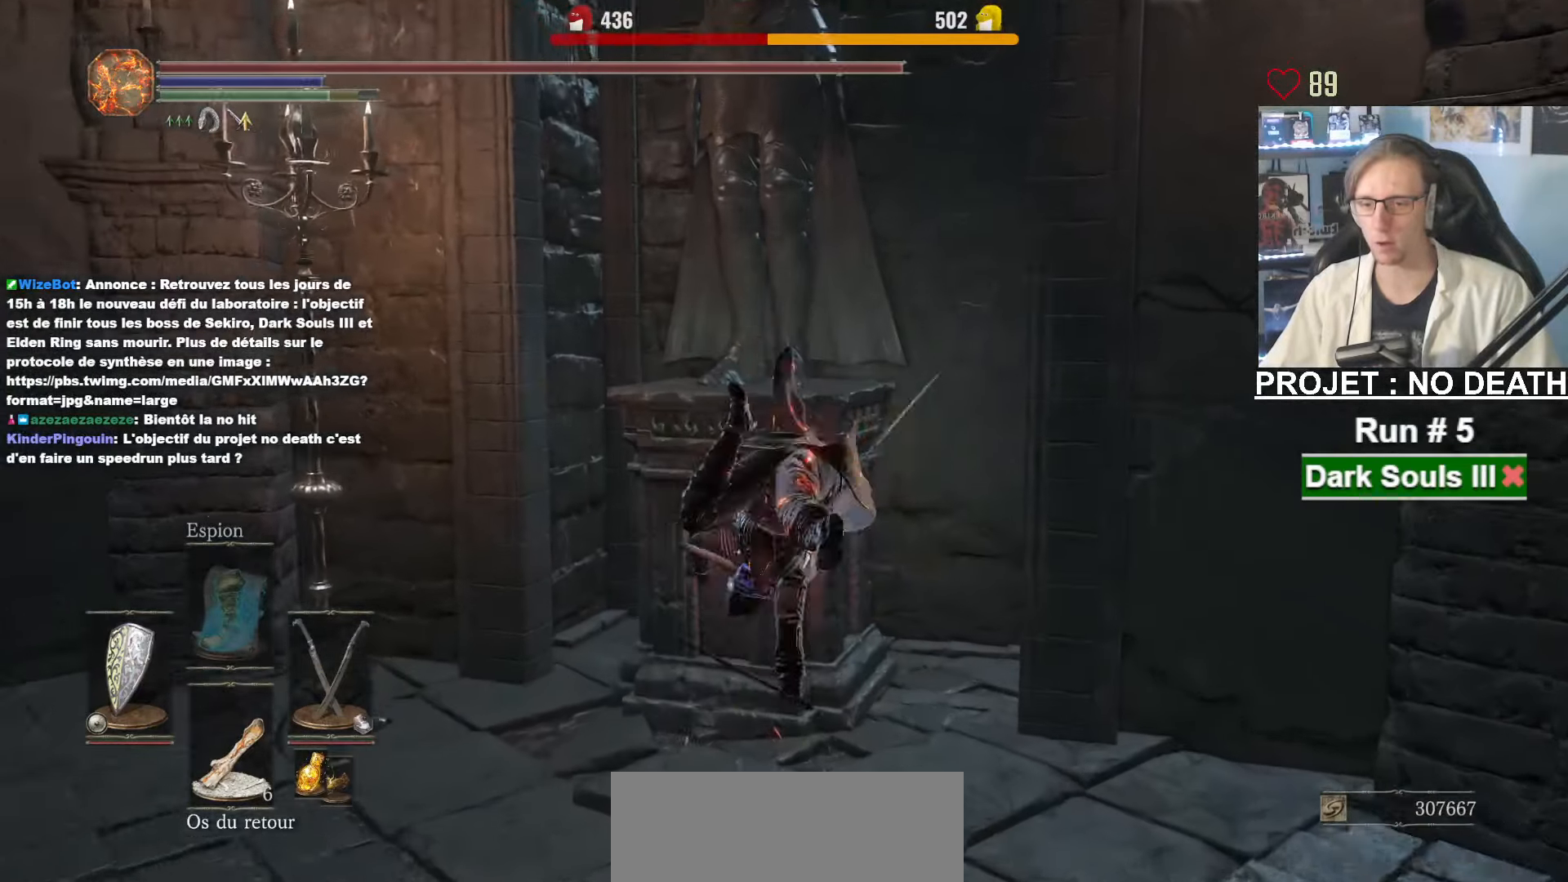
{"keys": ["space", "z"], "mouse": [], "events": [[350, "space", "down"]]}
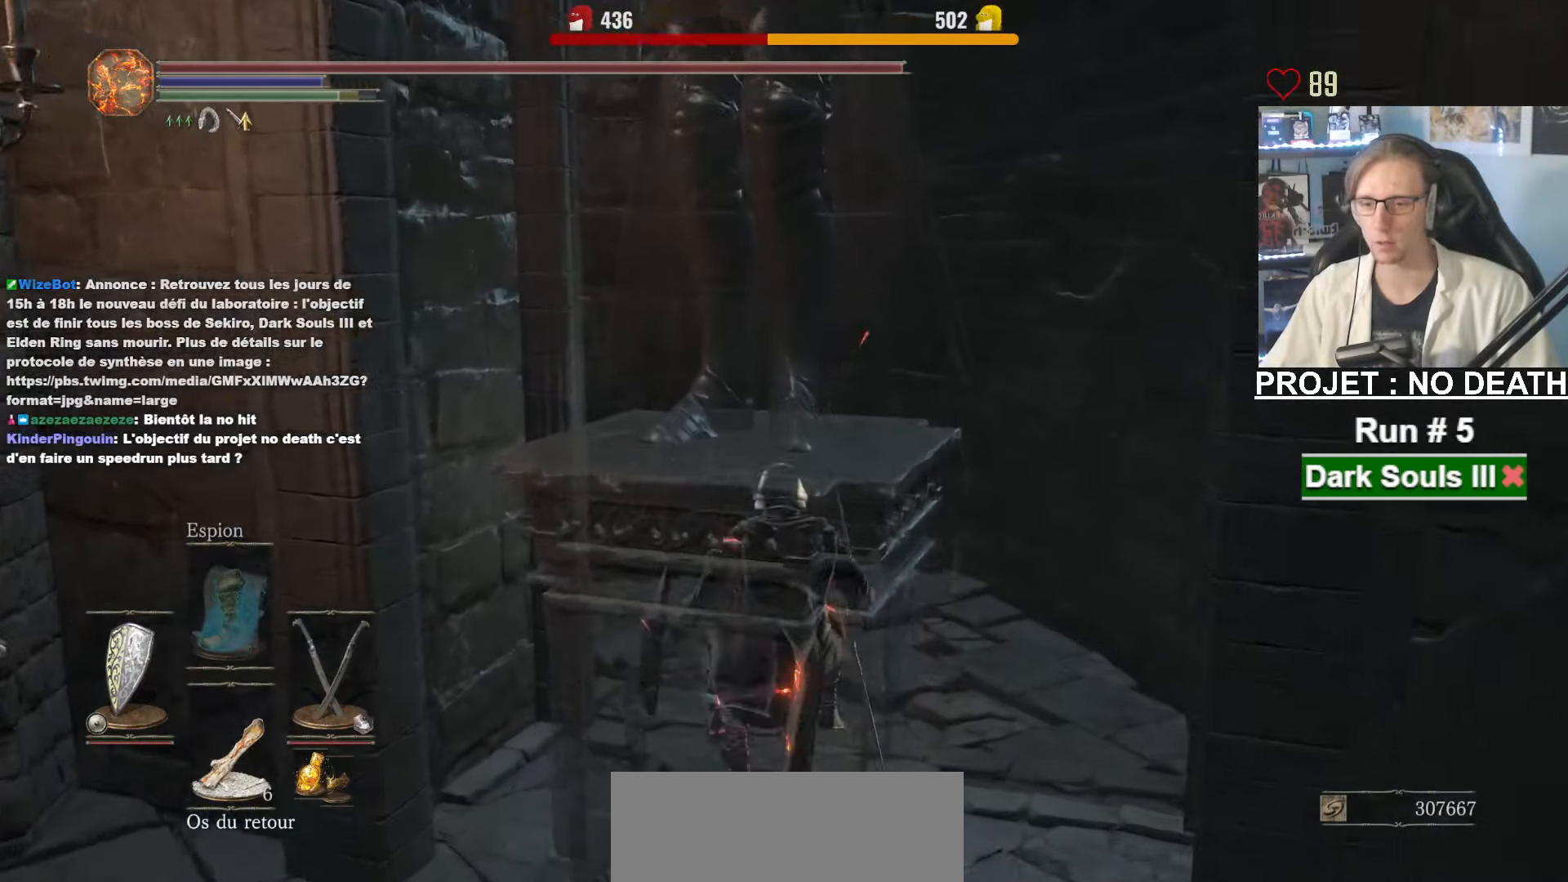
{"keys": ["space", "z"], "mouse": [], "events": []}
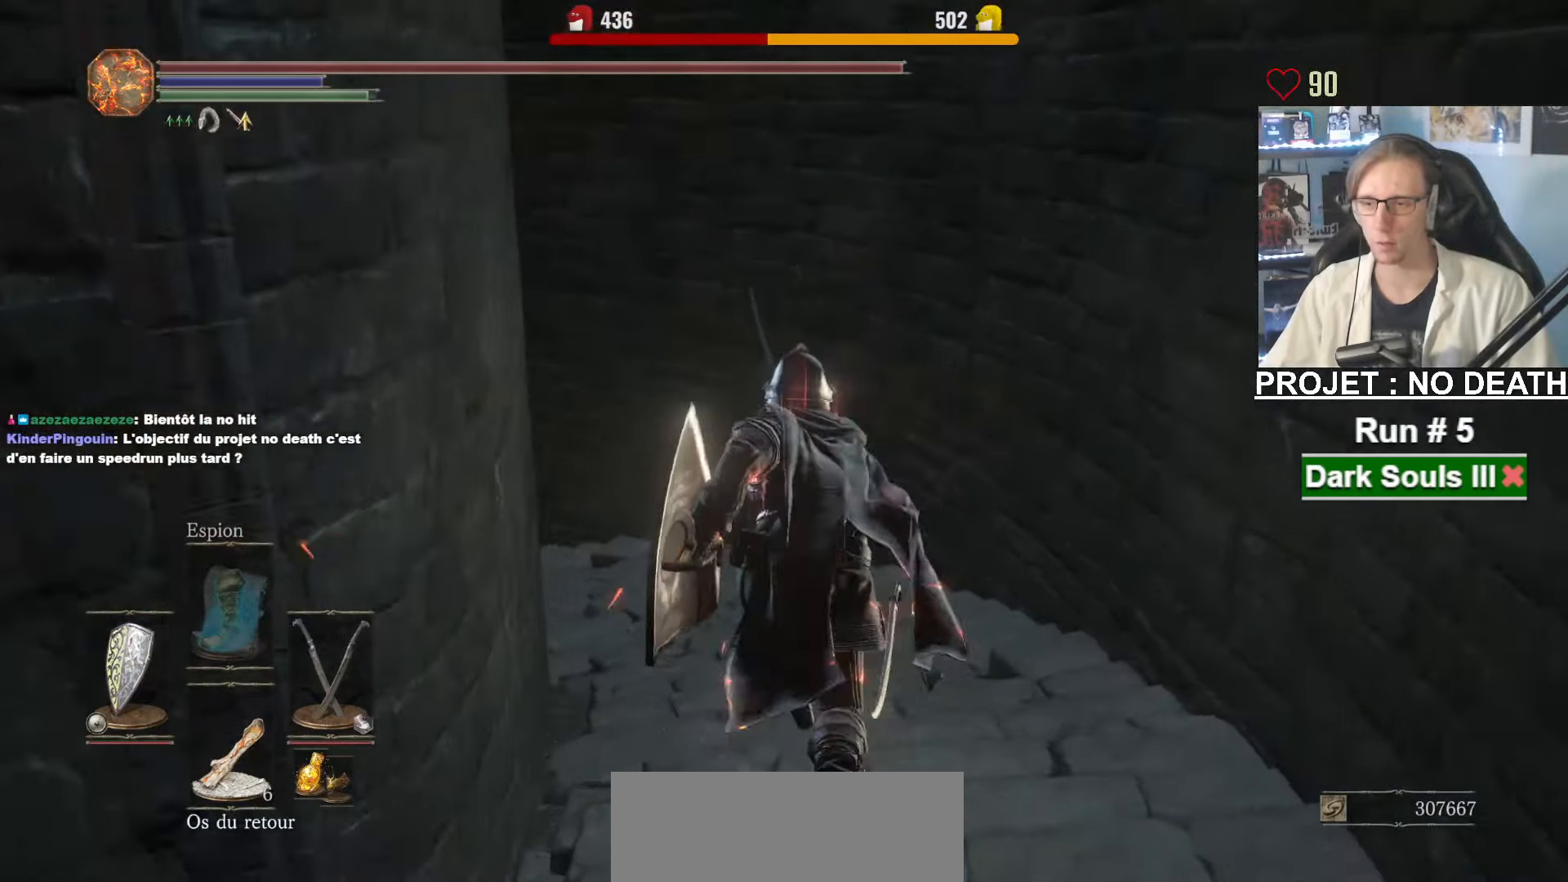
{"keys": ["space", "z"], "mouse": [], "events": []}
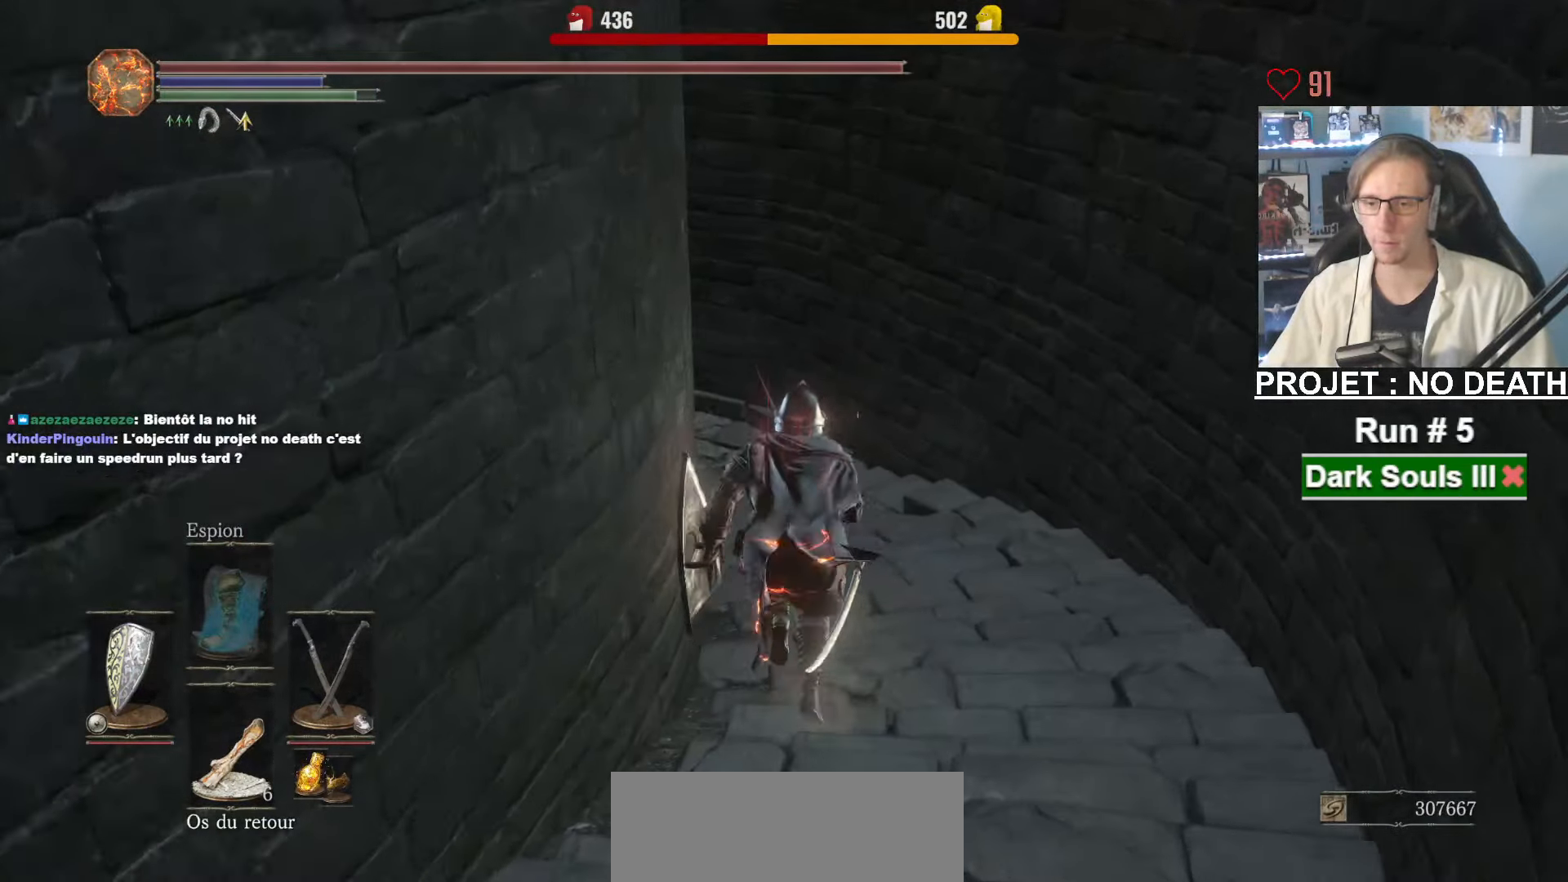
{"keys": ["space", "z"], "mouse": [], "events": []}
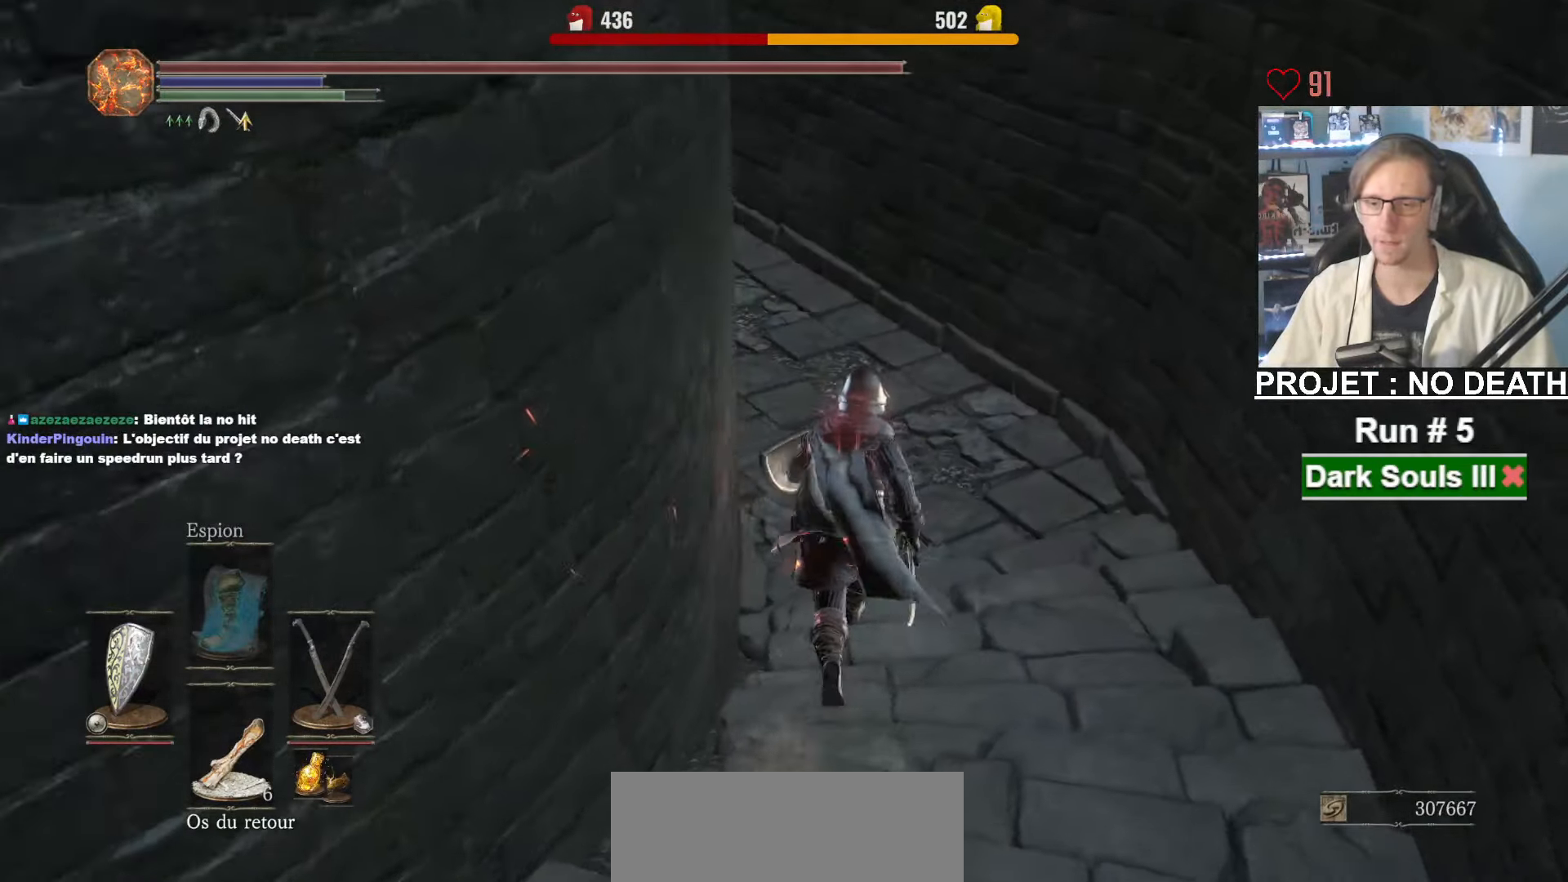
{"keys": ["space", "z"], "mouse": [], "events": []}
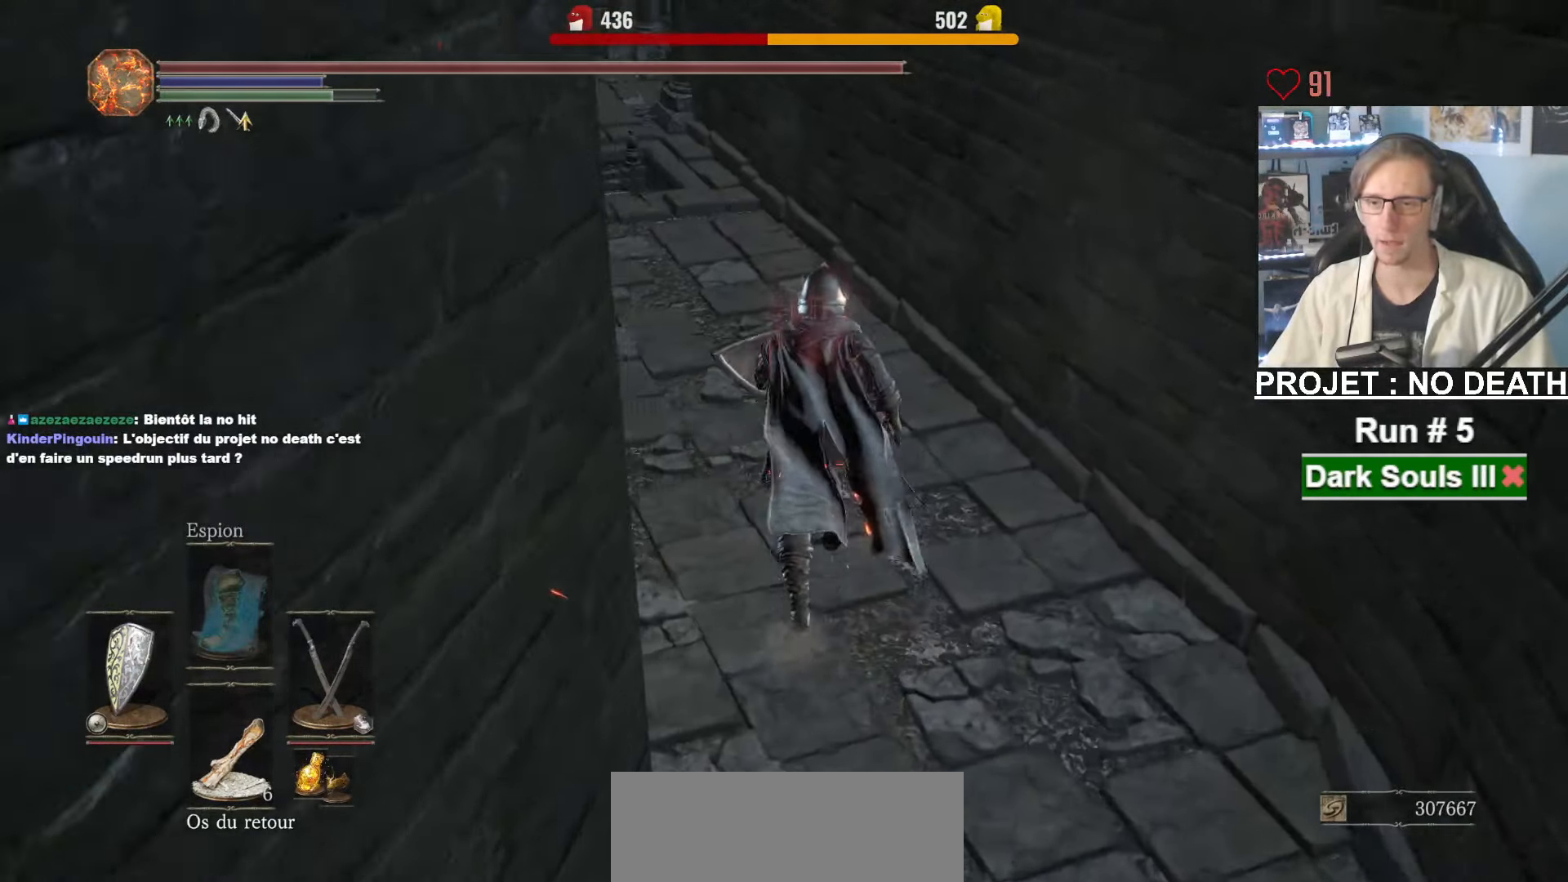
{"keys": ["space", "z"], "mouse": [], "events": []}
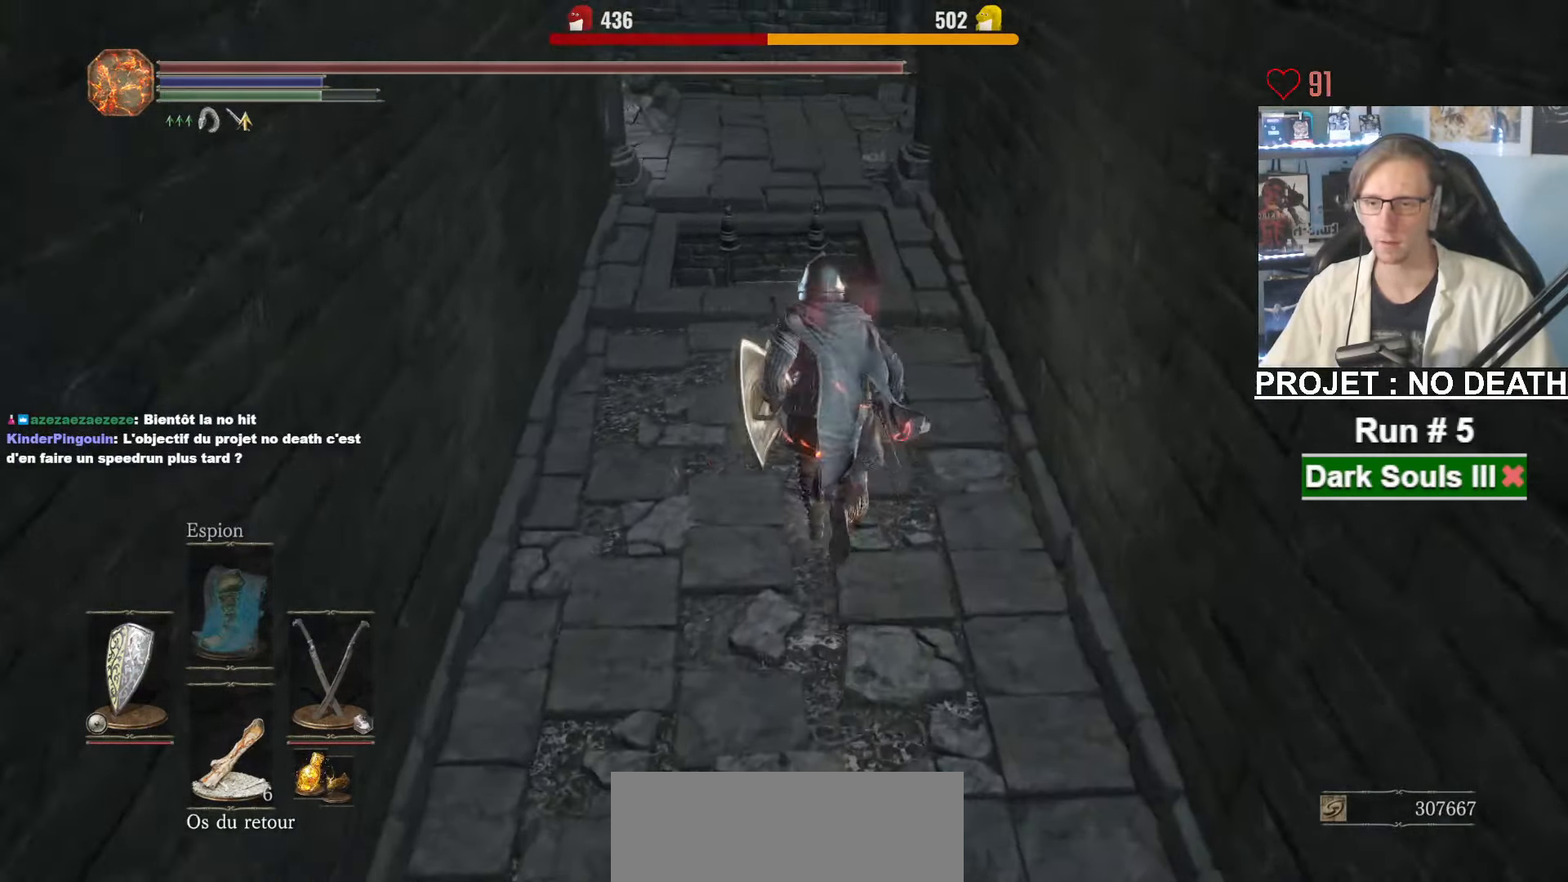
{"keys": ["z"], "mouse": ["wheel"], "events": [[66, "space", "up"], [350, "mouse_wheel", "down"]]}
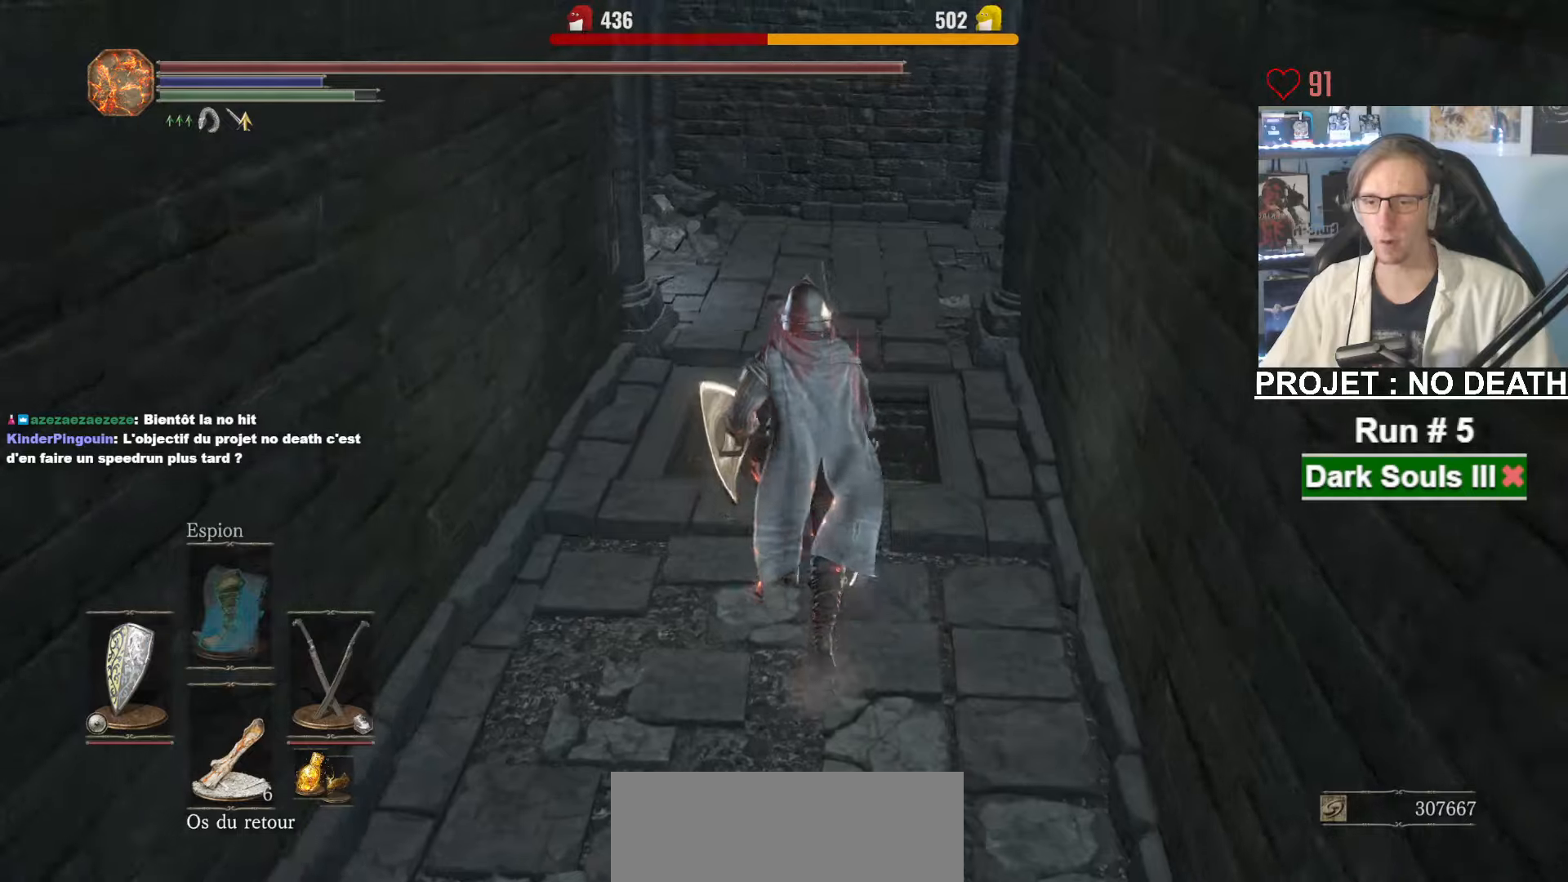
{"keys": [], "mouse": [], "events": [[33, "mouse_wheel", "up"], [83, "mouse_wheel", "down"], [217, "z", "up"], [500, "mouse_wheel", "up"]]}
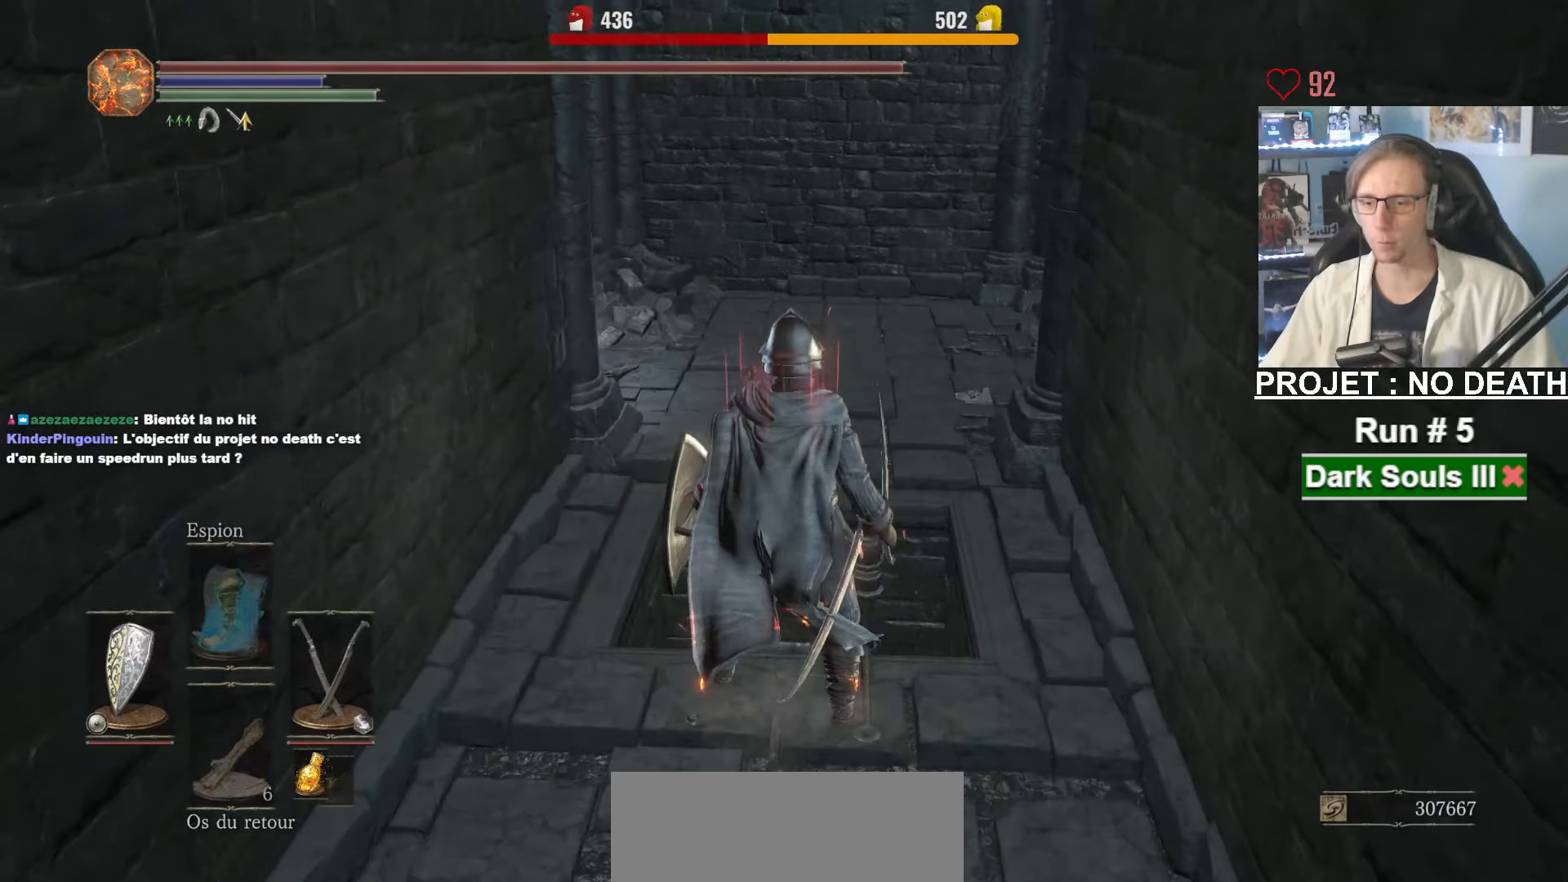
{"keys": ["s", "space"], "mouse": [], "events": [[50, "s", "down"], [100, "space", "down"]]}
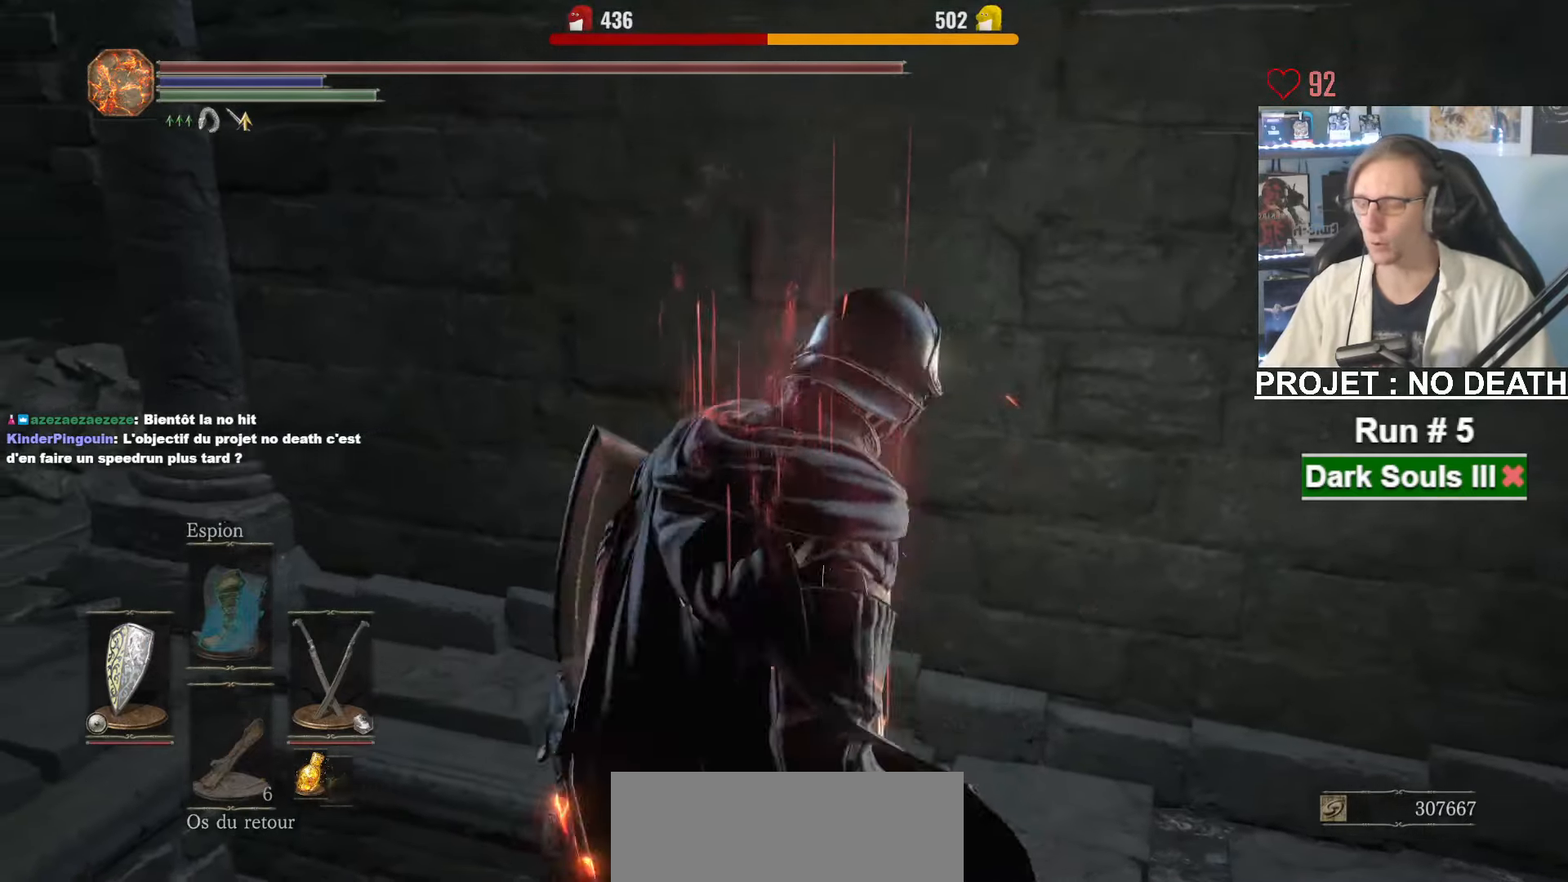
{"keys": ["s", "space"], "mouse": [], "events": []}
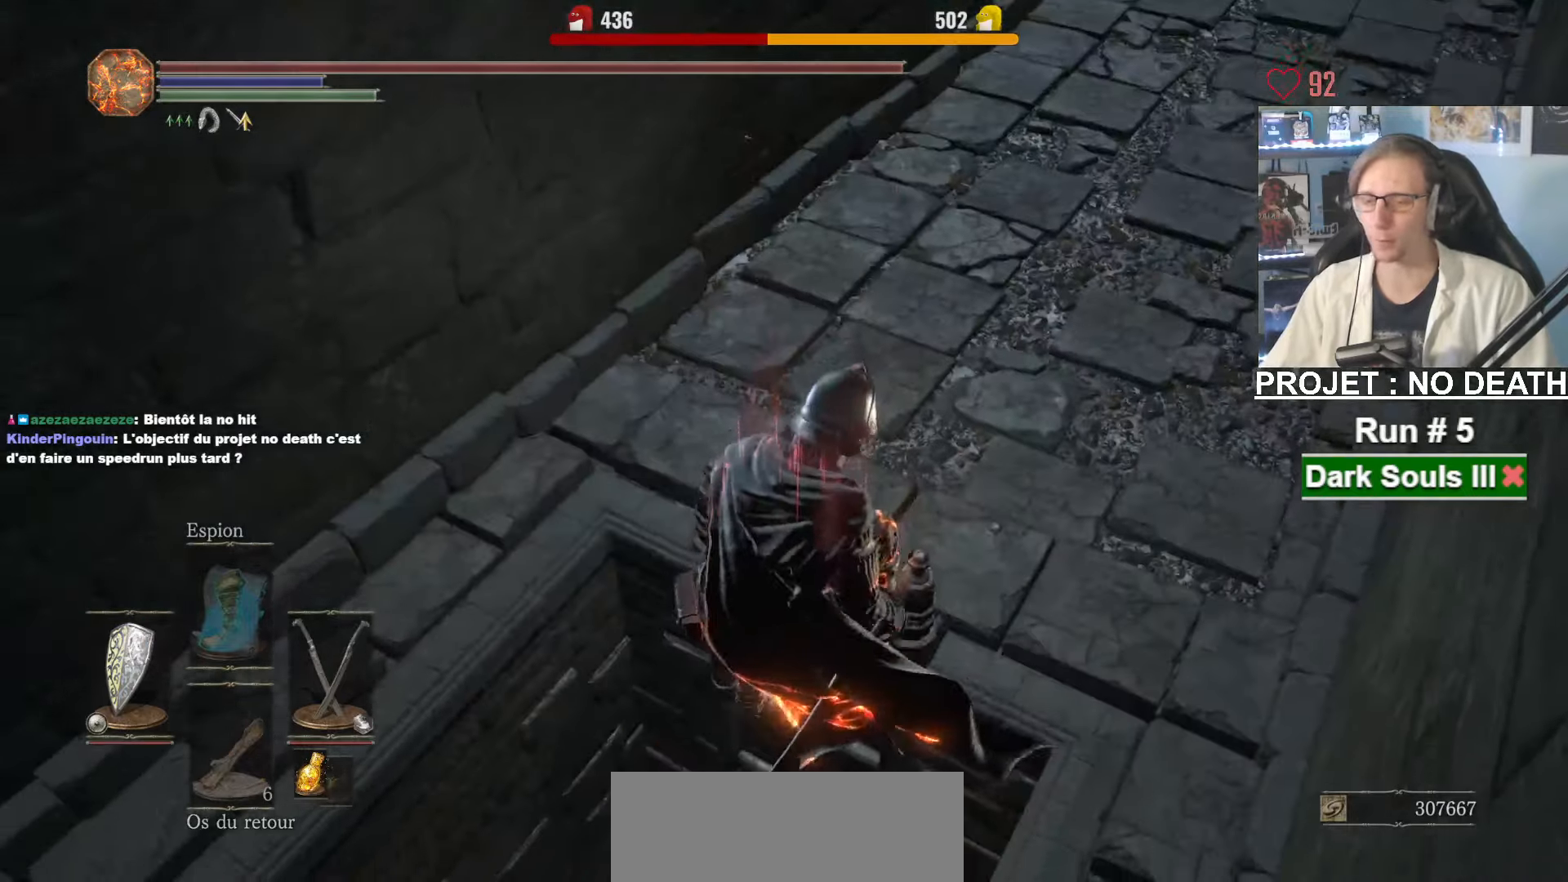
{"keys": ["s", "space"], "mouse": [], "events": []}
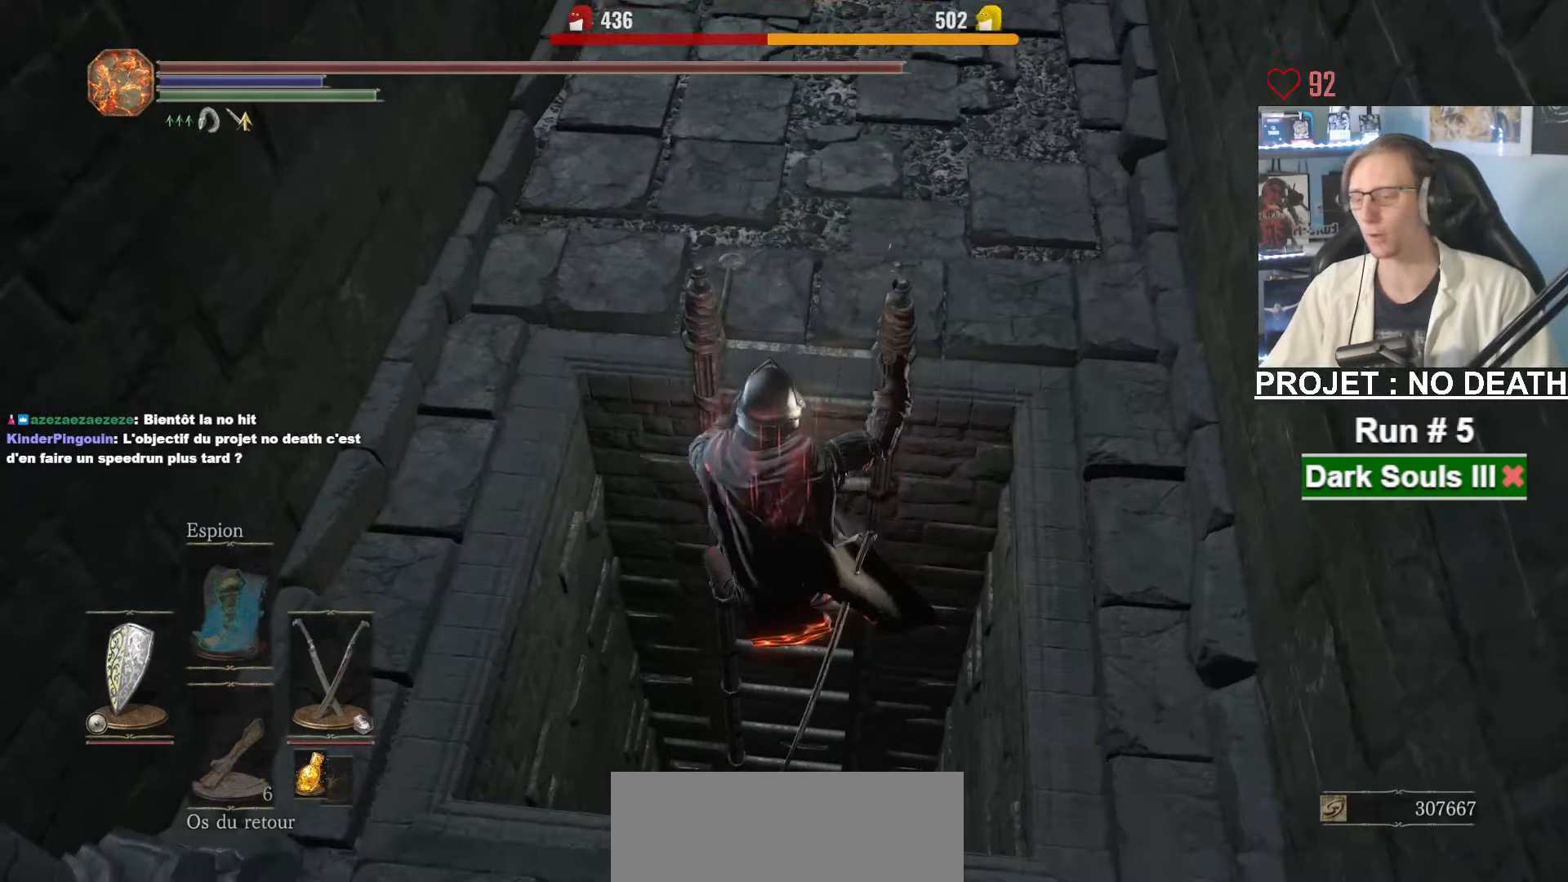
{"keys": ["s", "space"], "mouse": [], "events": []}
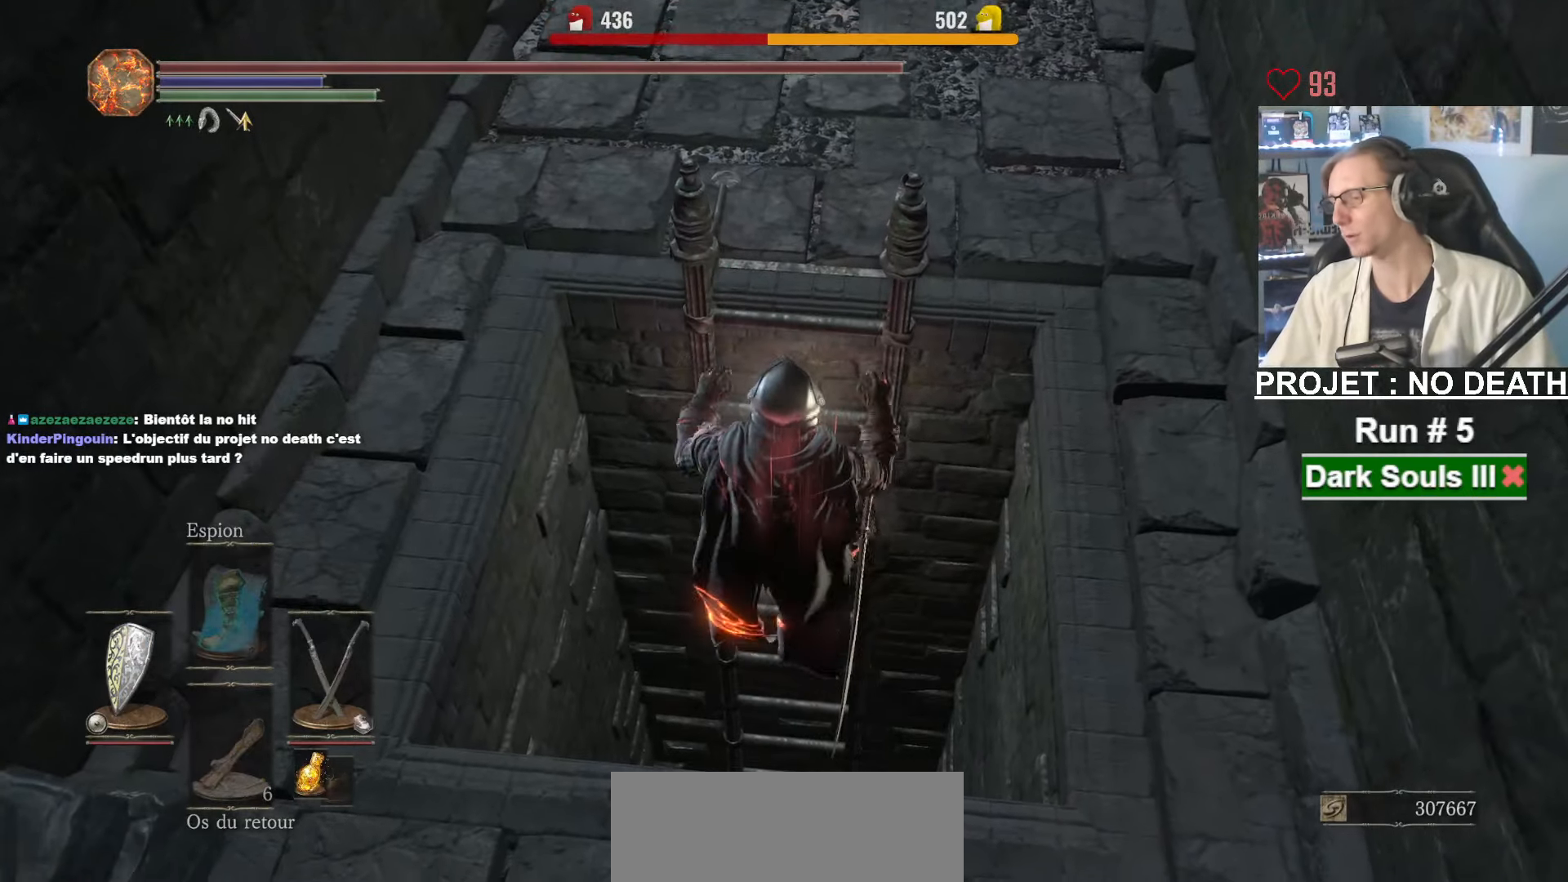
{"keys": ["s", "space"], "mouse": [], "events": []}
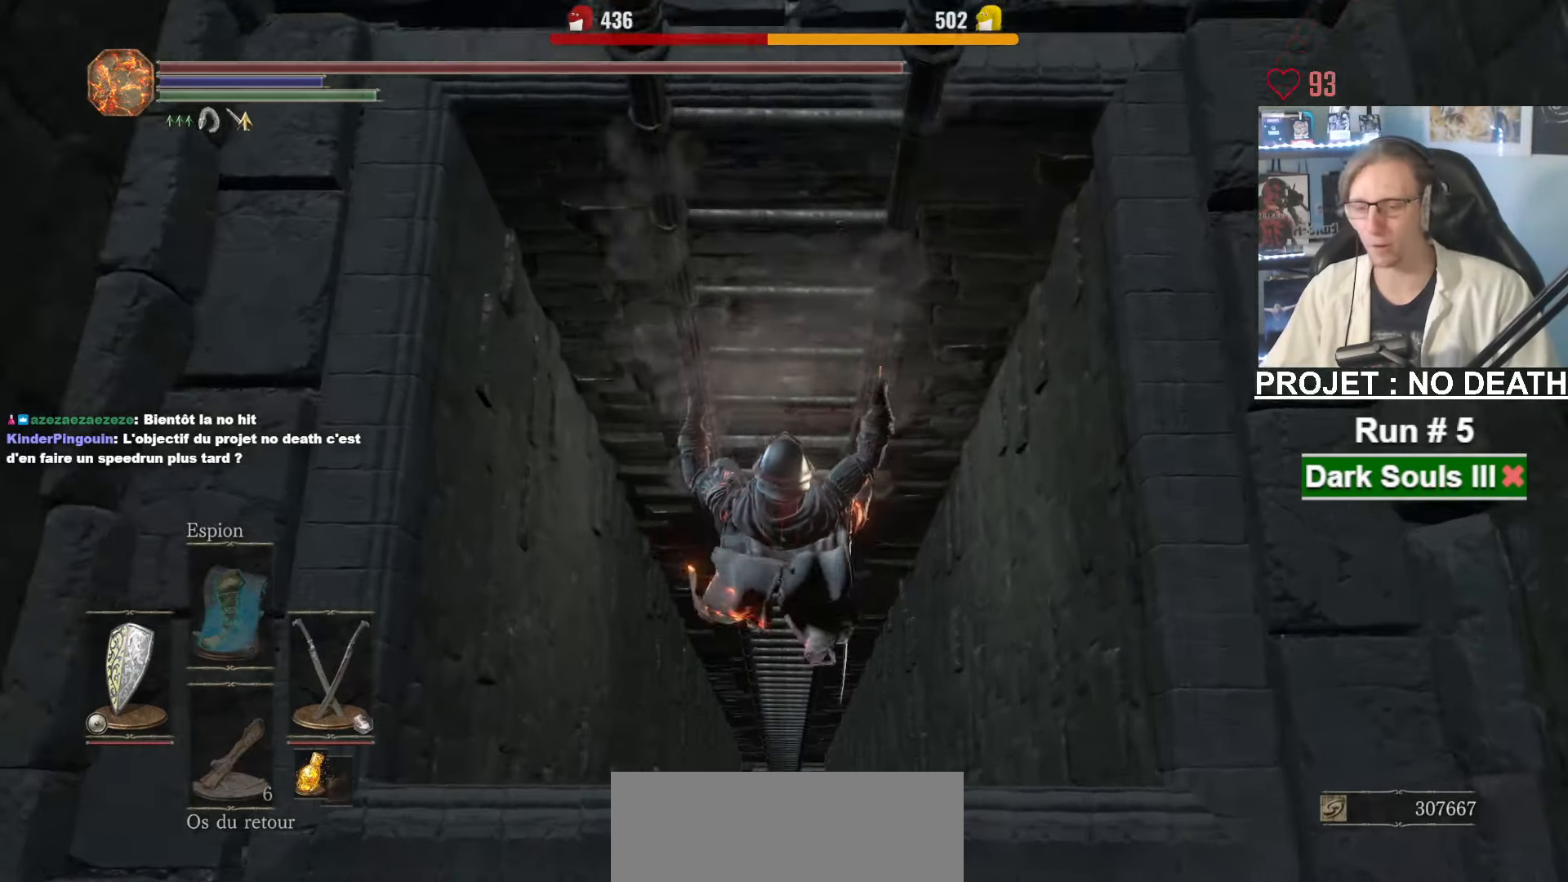
{"keys": ["s", "space"], "mouse": [], "events": []}
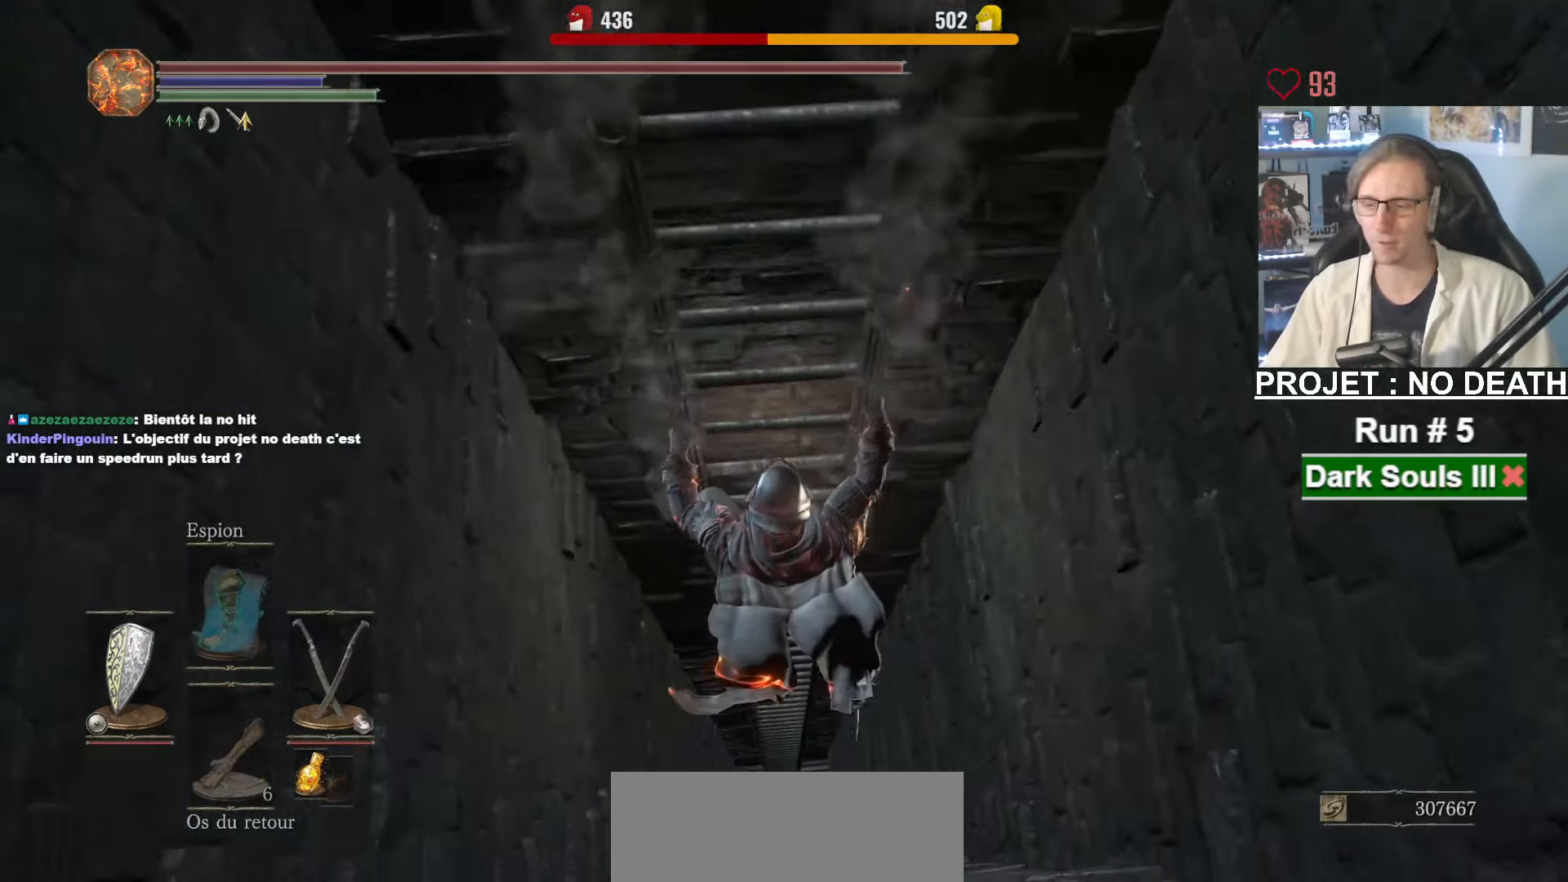
{"keys": ["s", "space"], "mouse": [], "events": []}
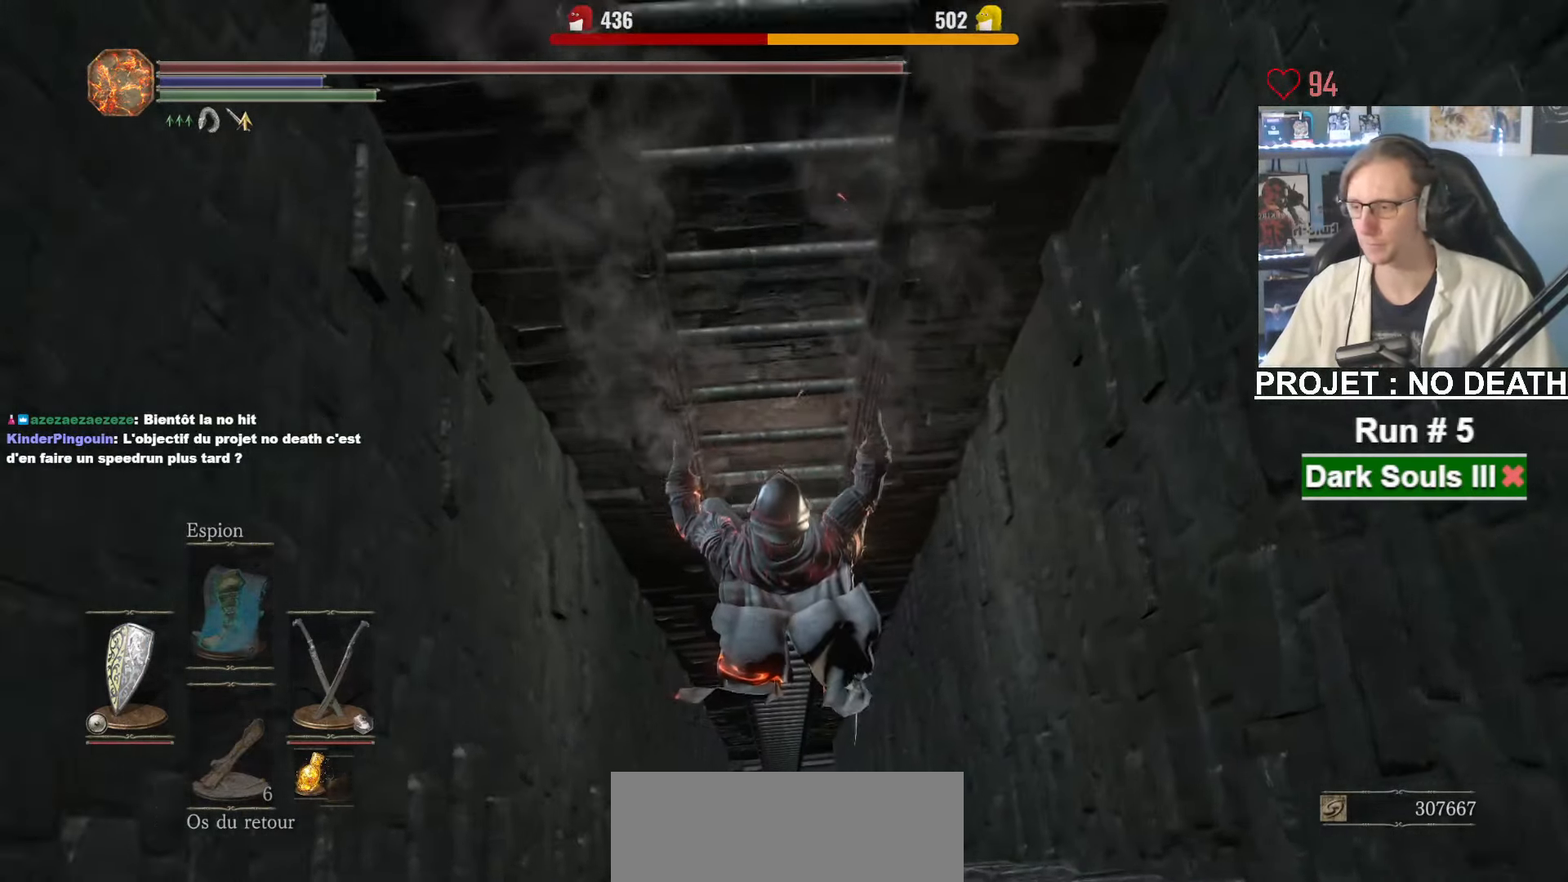
{"keys": ["s", "space"], "mouse": [], "events": []}